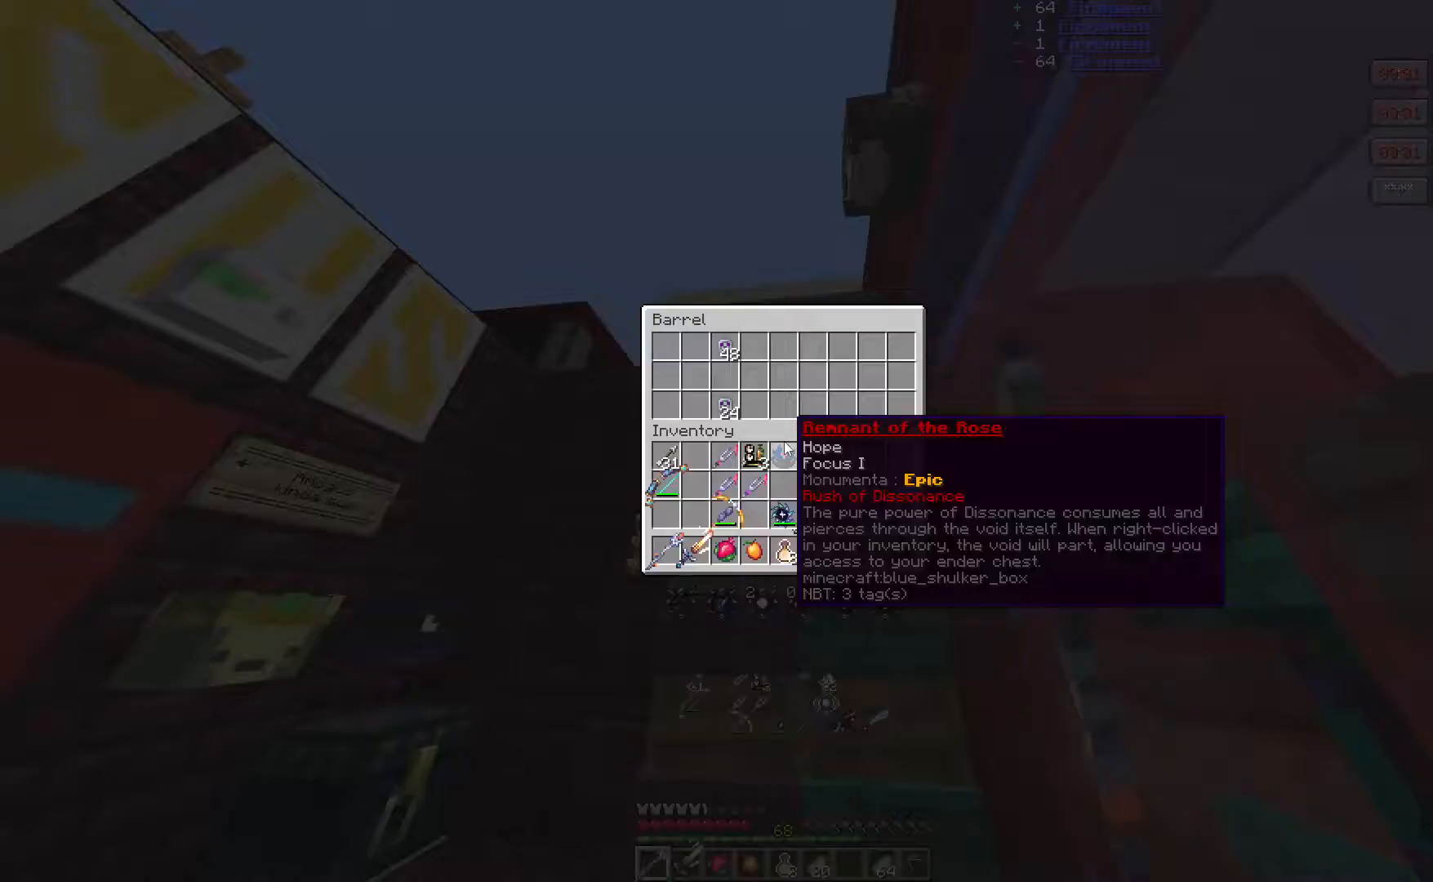
Gameplay with keyboard and mouse; each line is a JSON object with the keys and mouse buttons held at the frame after it. "events" lists presses ("down") and releases ("up") of "a", "d", "s", "w", "mouse_left" and "mouse_right" between this image and that frame as [ms after this image, input, new state], when the widget could be followed in between. "mouse_left", "mouse_right" = the "left", "right" buttons of the "mouse" list. No other keys are recorded. Fast repeated clicks can show as one long hold. Mouse movement is not recorded.
{"keys": [], "mouse": []}
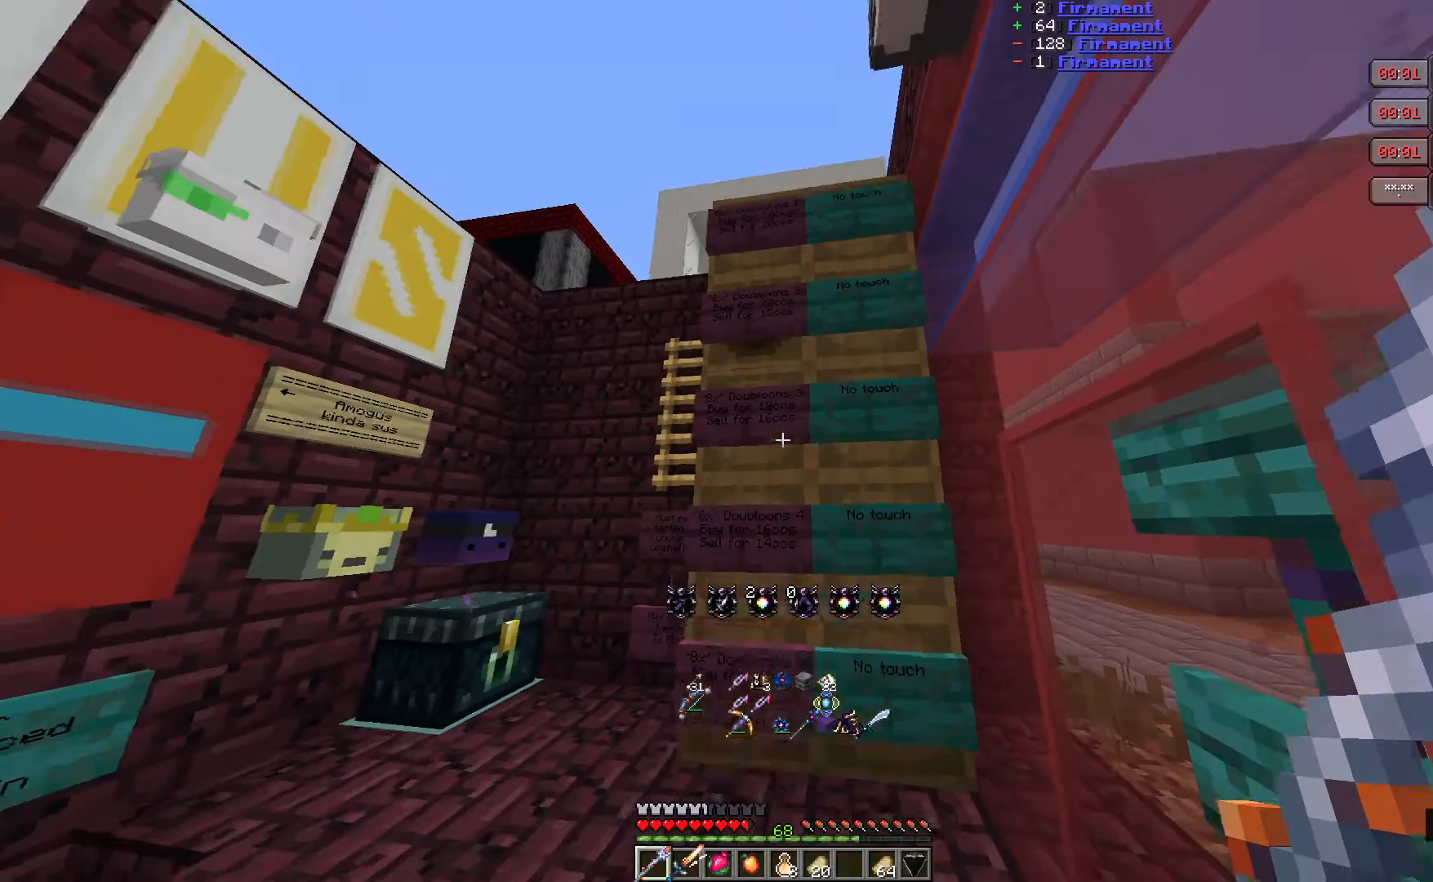
{"keys": [], "mouse": [], "events": [[117, "mouse_right", "down"], [317, "mouse_right", "up"]]}
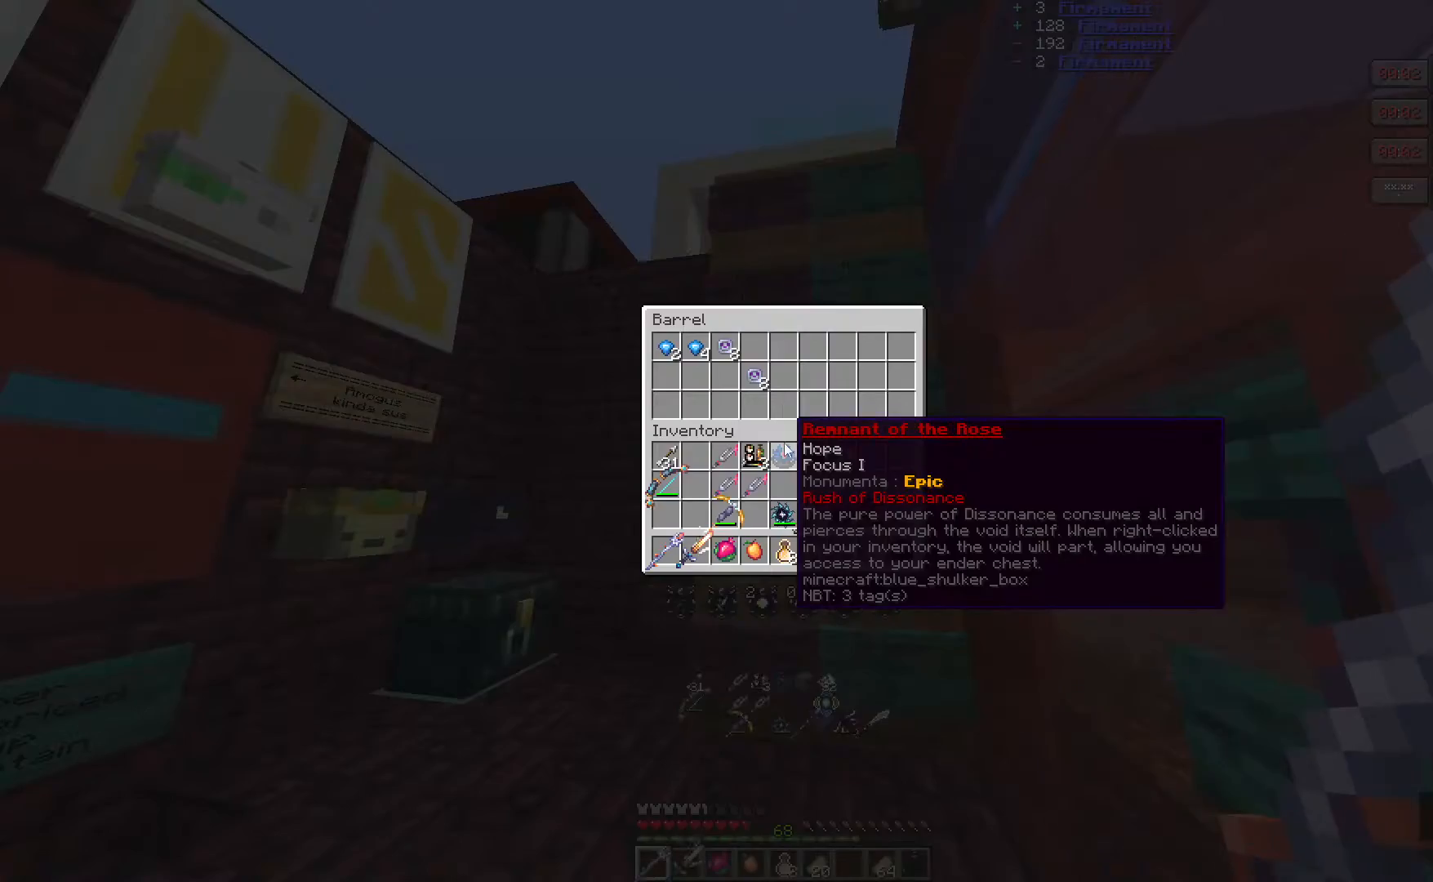
{"keys": [], "mouse": [], "events": []}
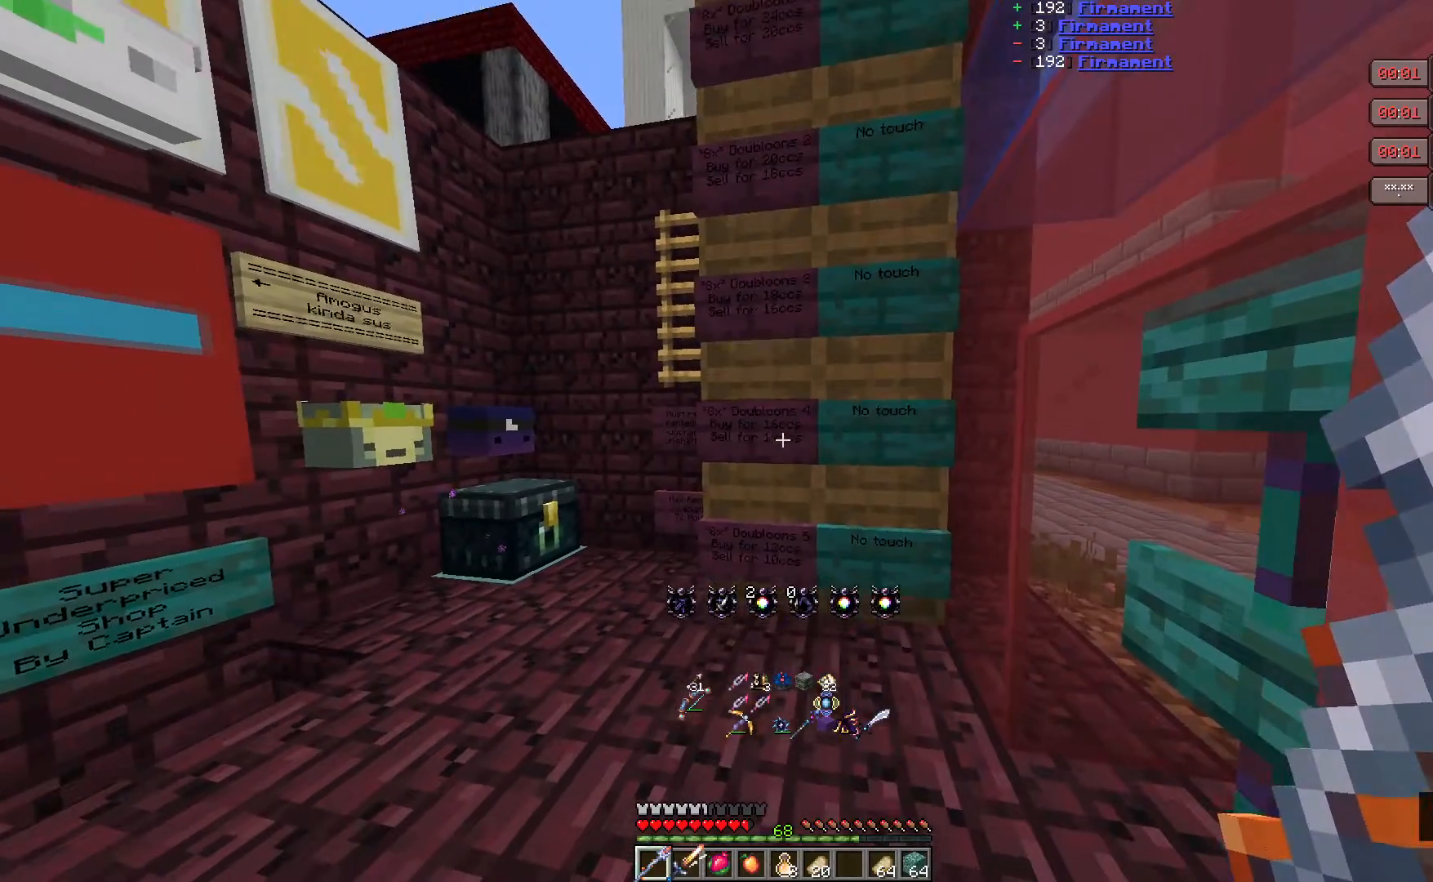
{"keys": [], "mouse": [], "events": [[183, "mouse_right", "down"], [367, "mouse_right", "up"]]}
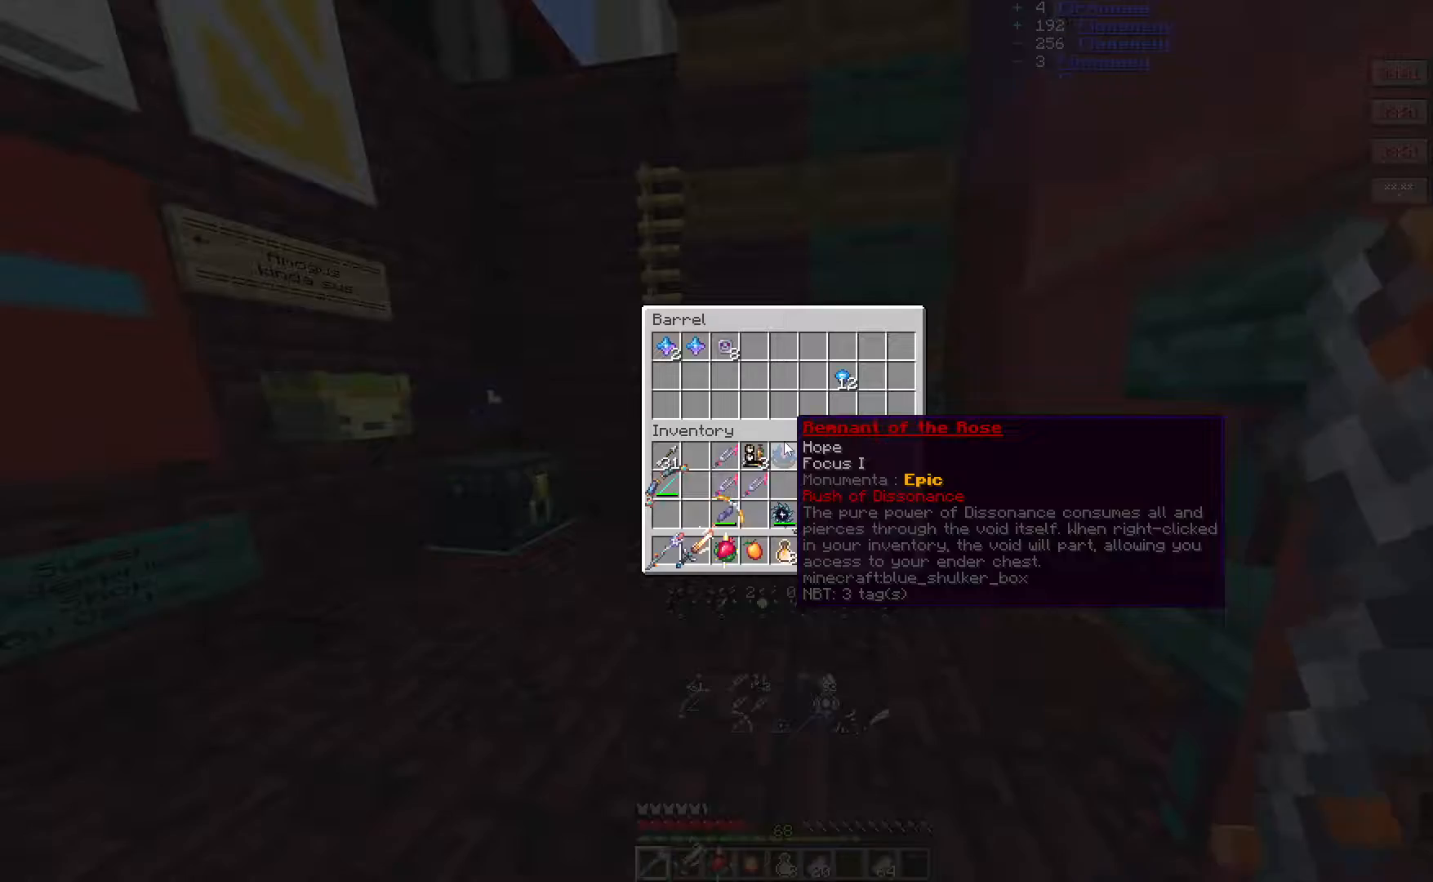
{"keys": [], "mouse": [], "events": []}
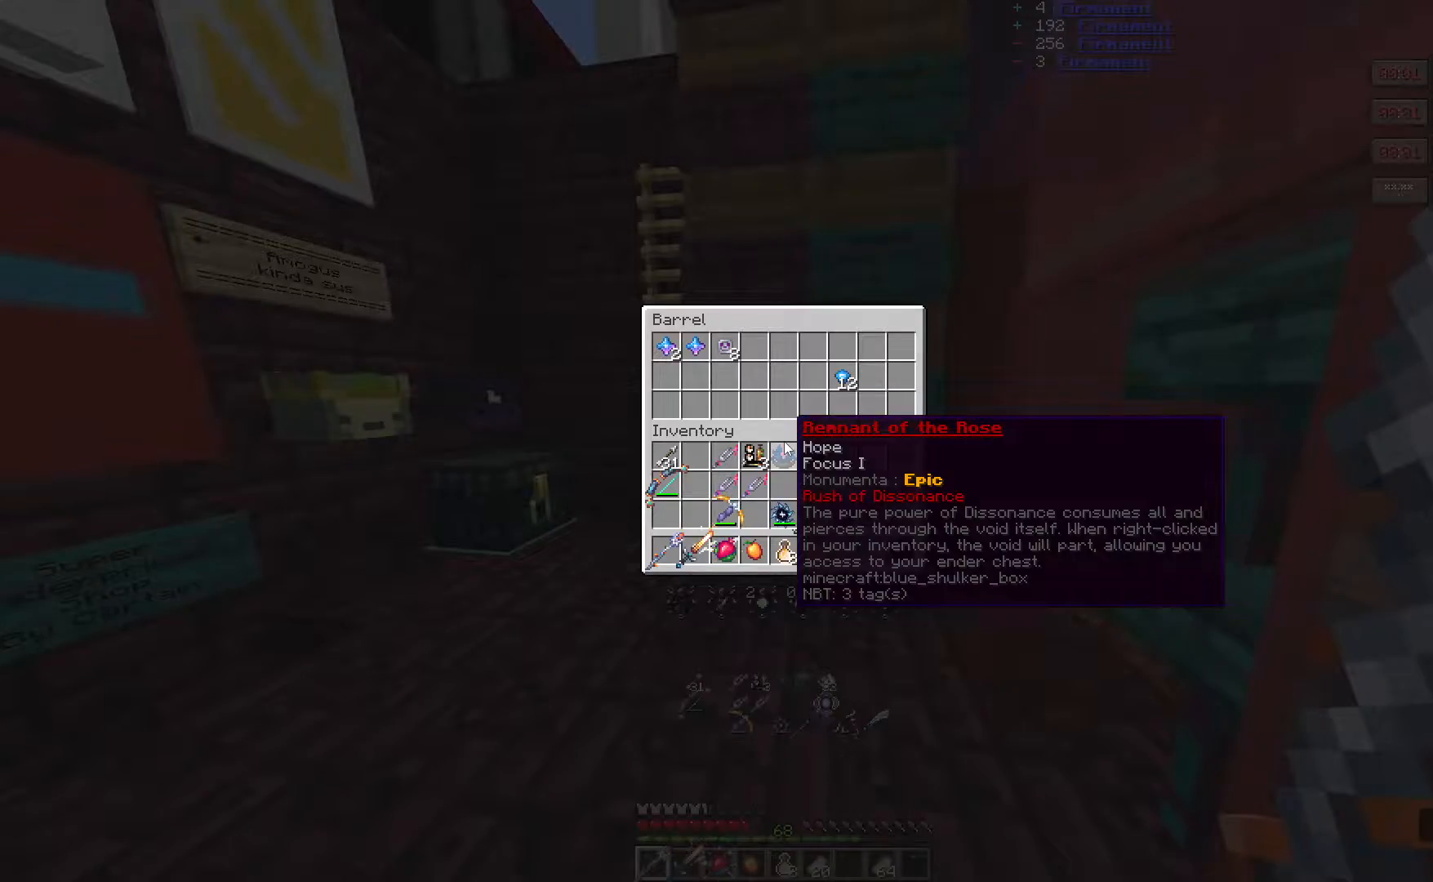
{"keys": [], "mouse": [], "events": []}
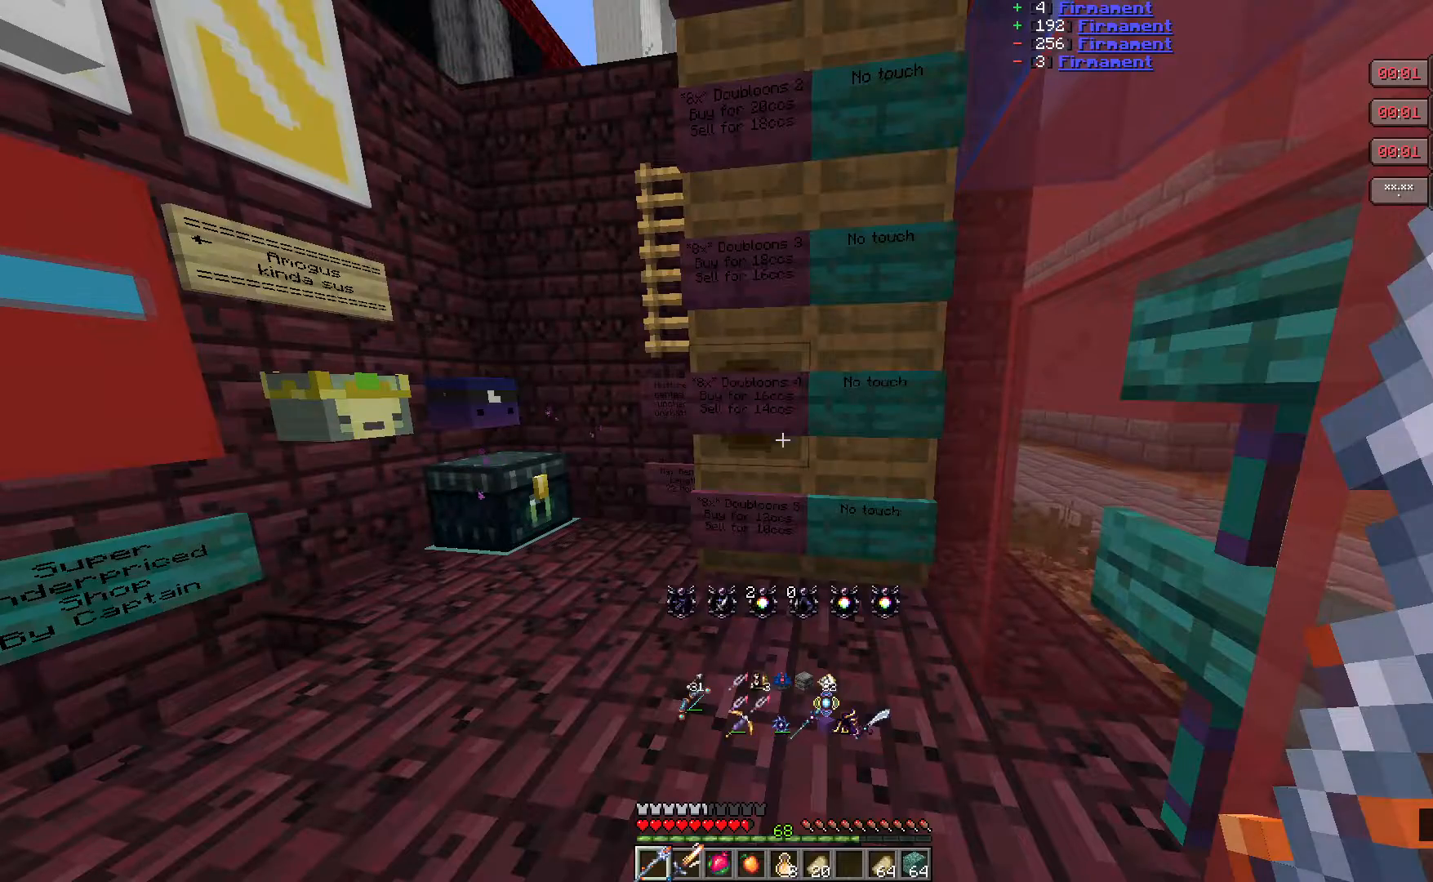
{"keys": [], "mouse": [], "events": []}
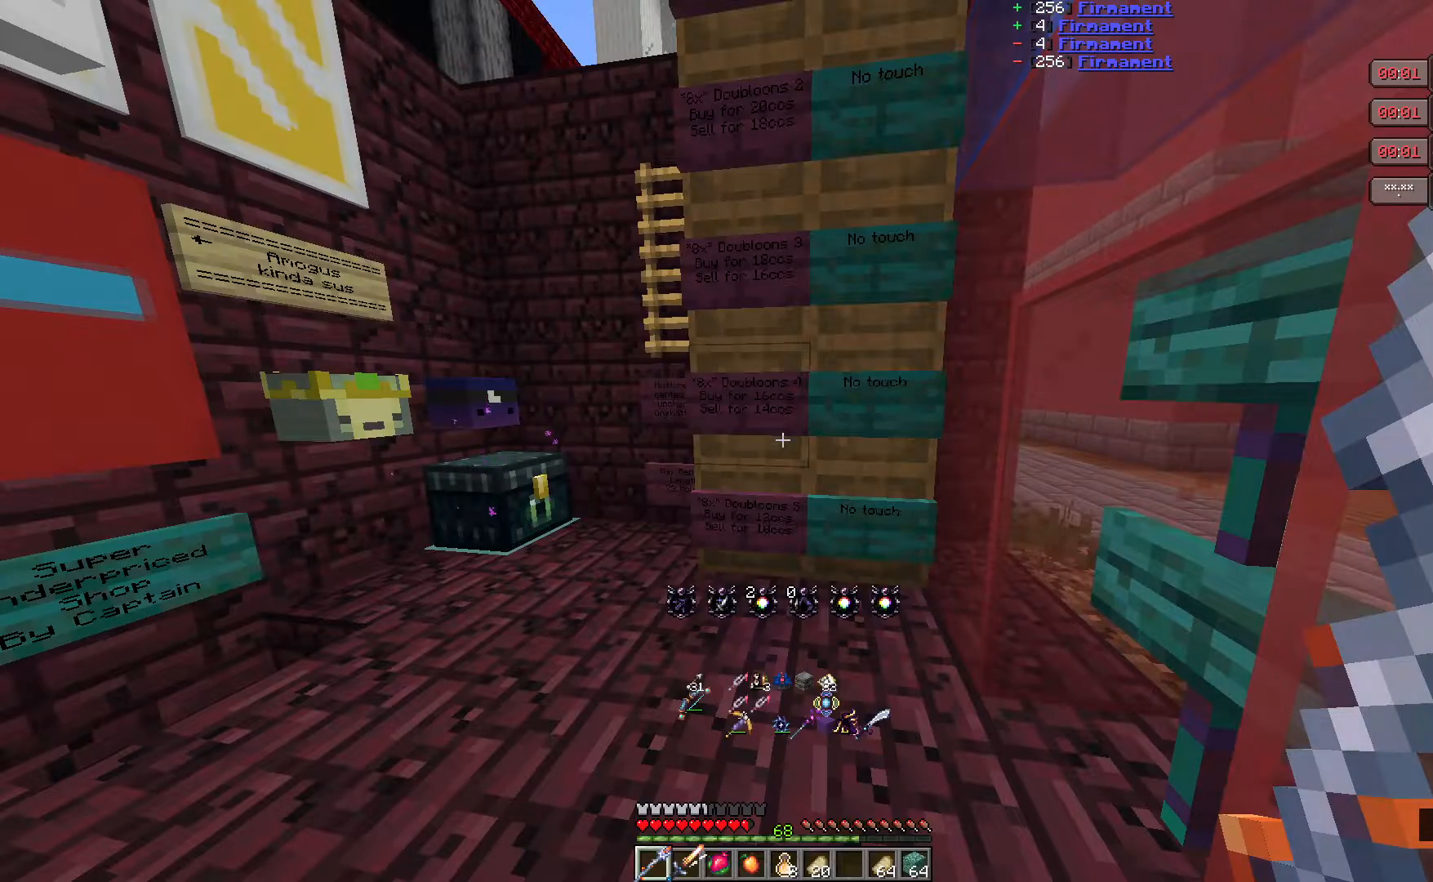
{"keys": [], "mouse": [], "events": []}
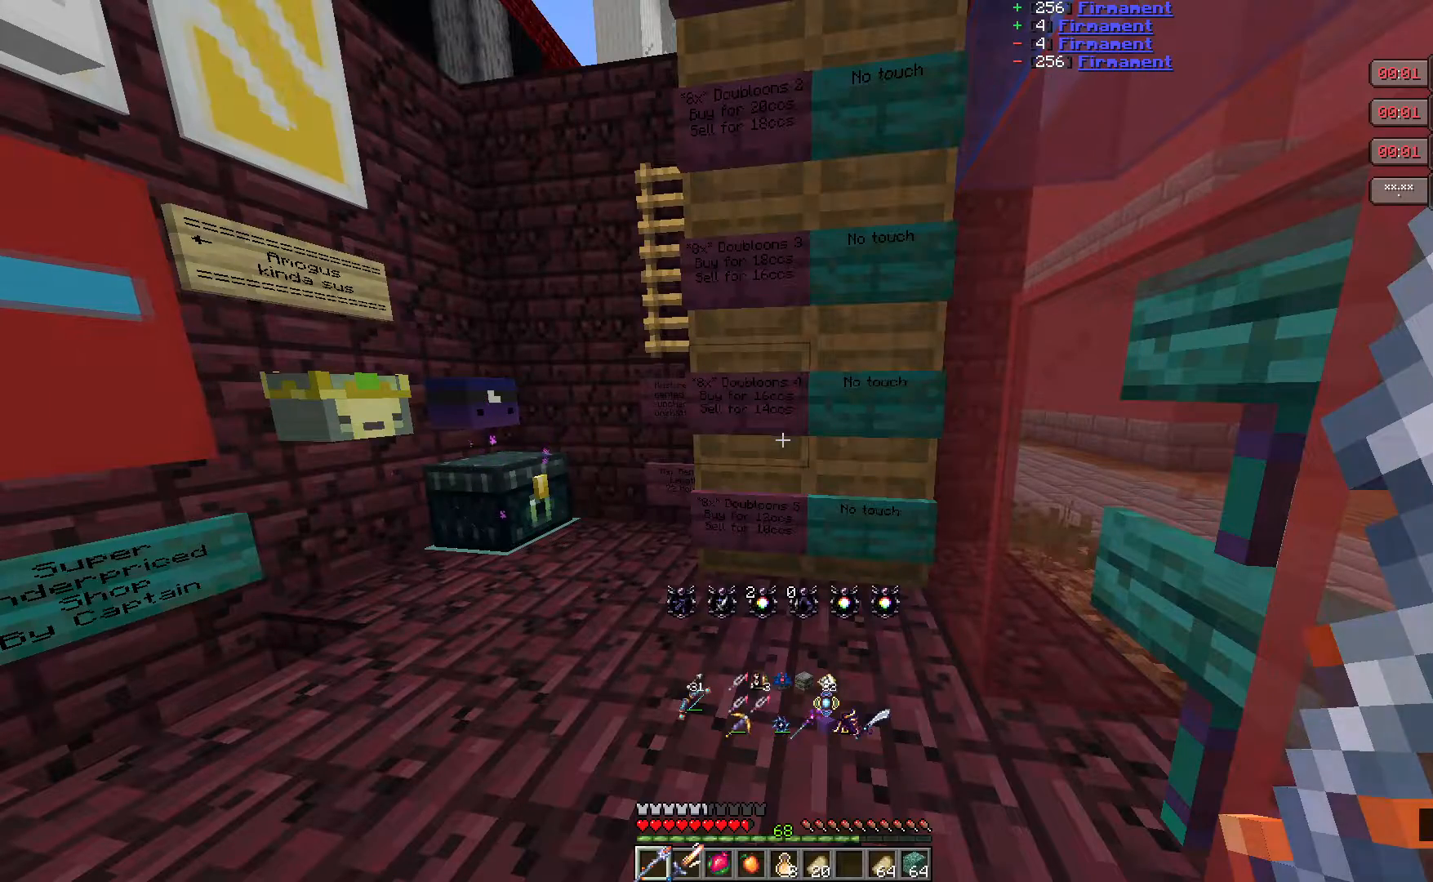
{"keys": [], "mouse": [], "events": []}
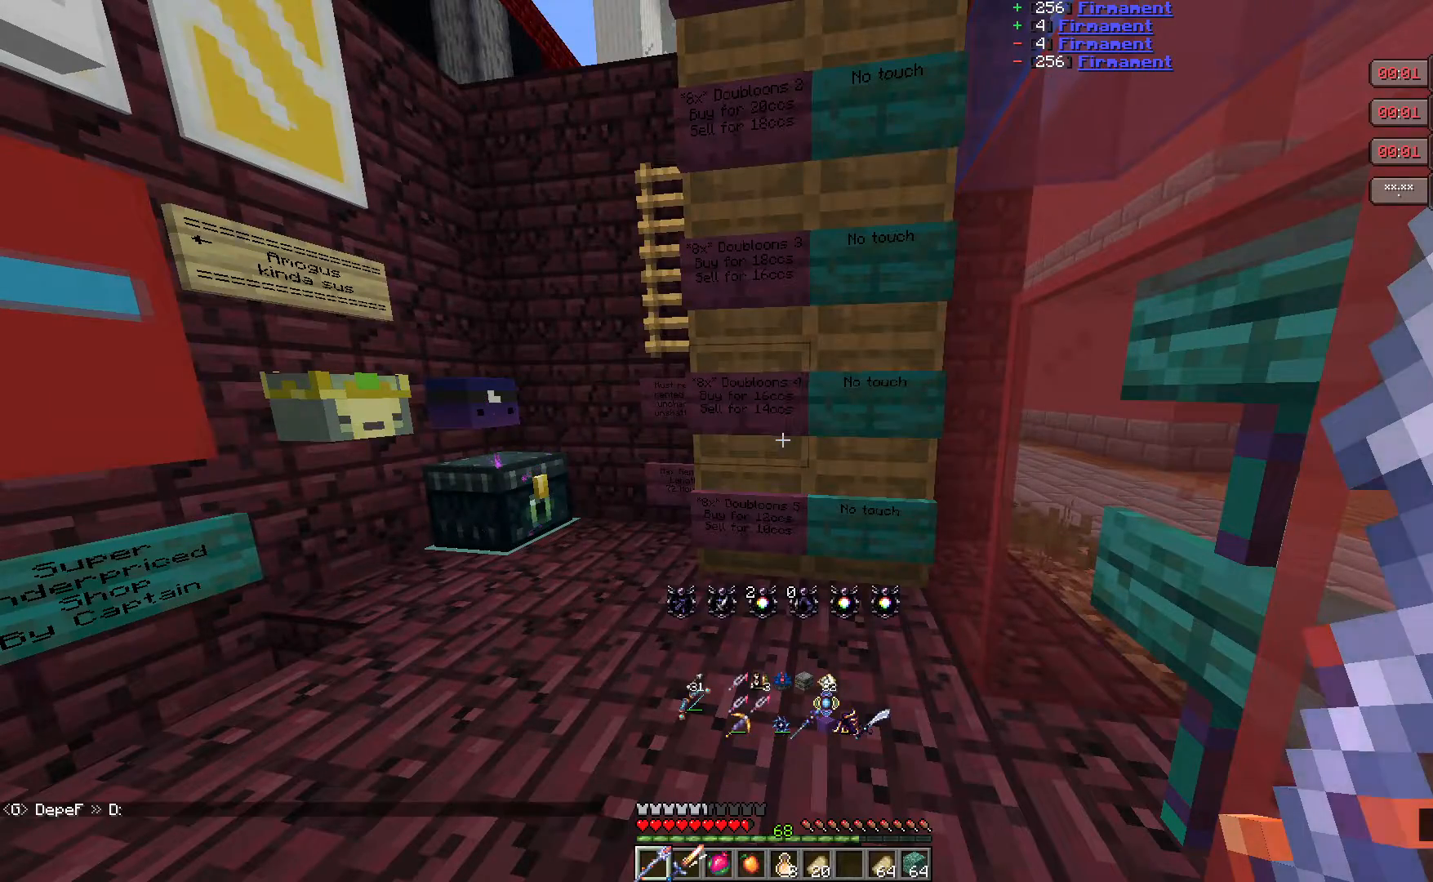
{"keys": [], "mouse": [], "events": []}
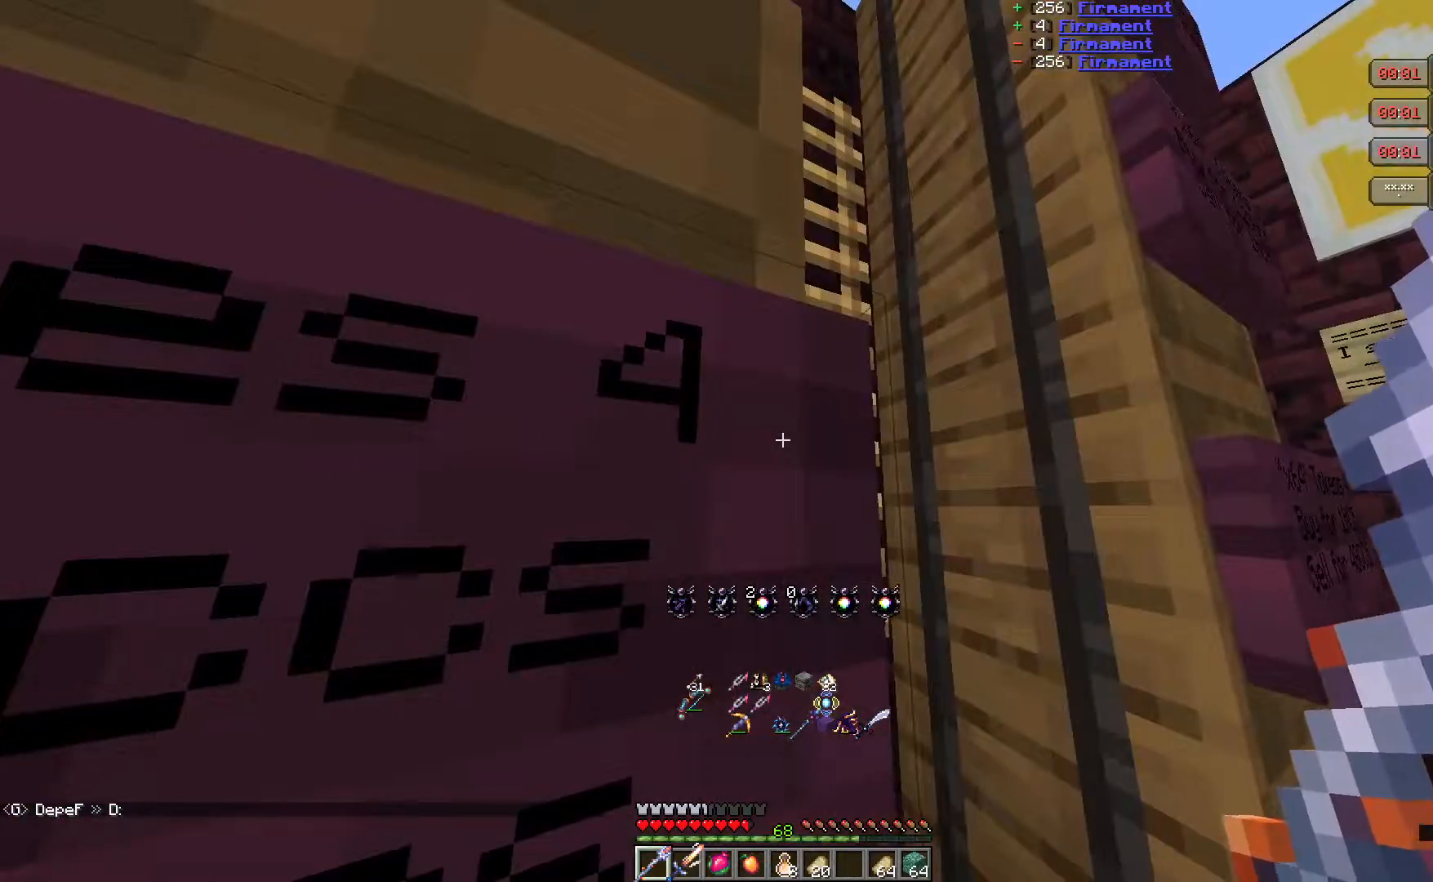
{"keys": [], "mouse": [], "events": []}
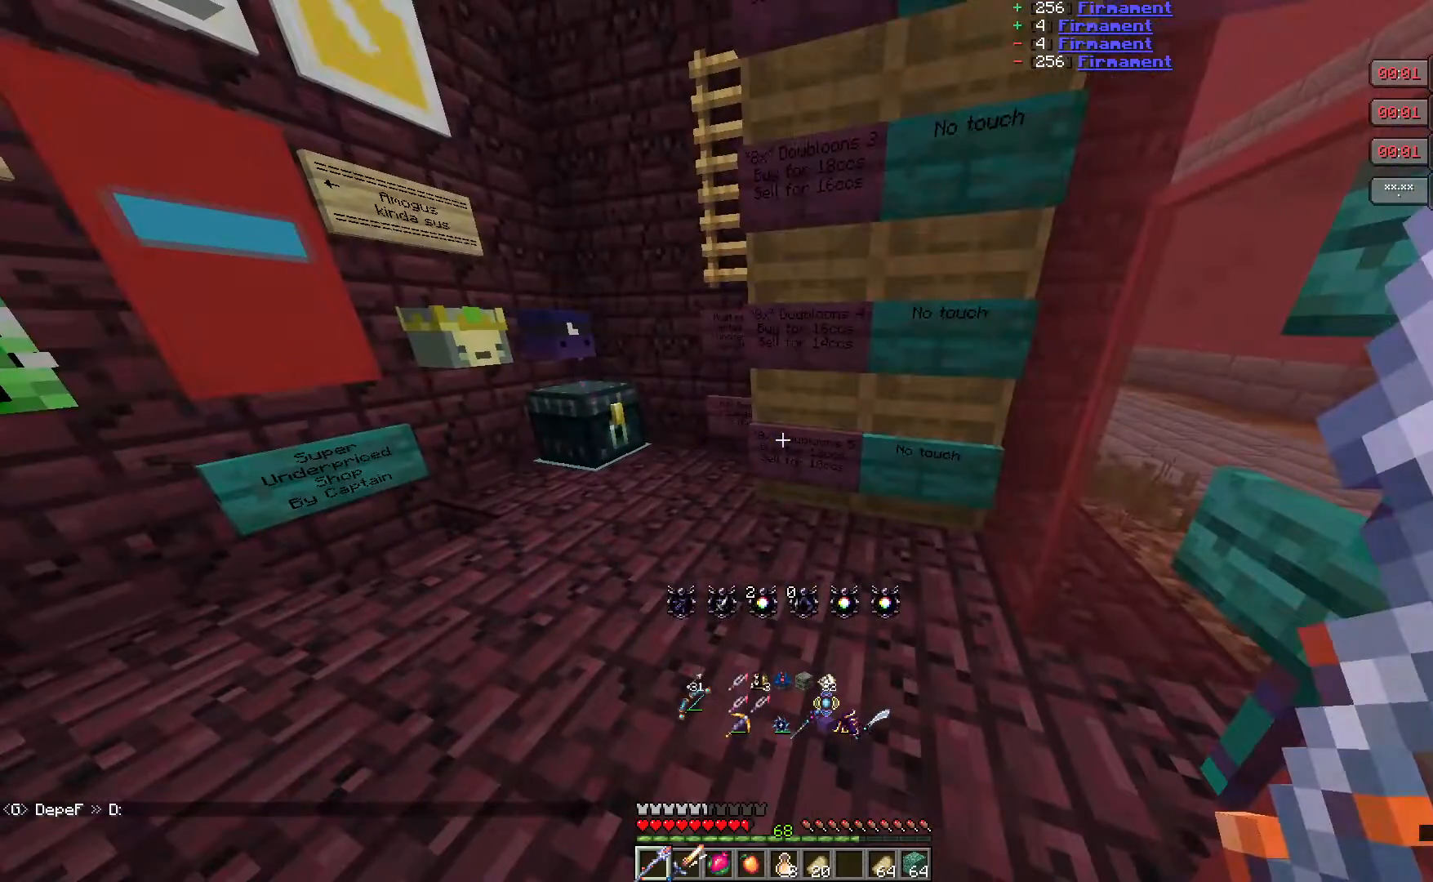
{"keys": [], "mouse": [], "events": [[283, "mouse_right", "down"], [500, "mouse_right", "up"]]}
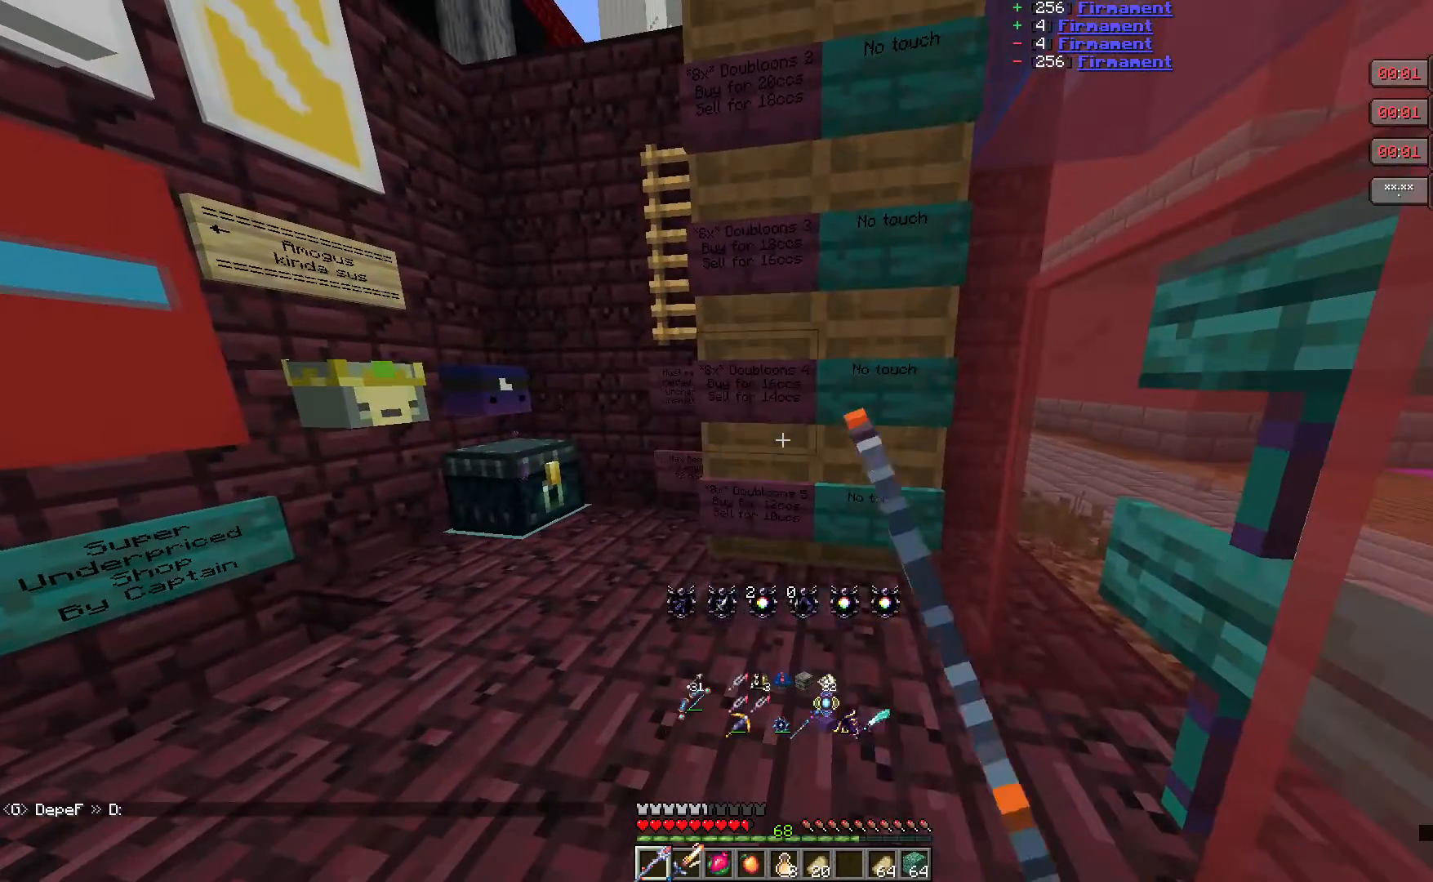
{"keys": [], "mouse": [], "events": []}
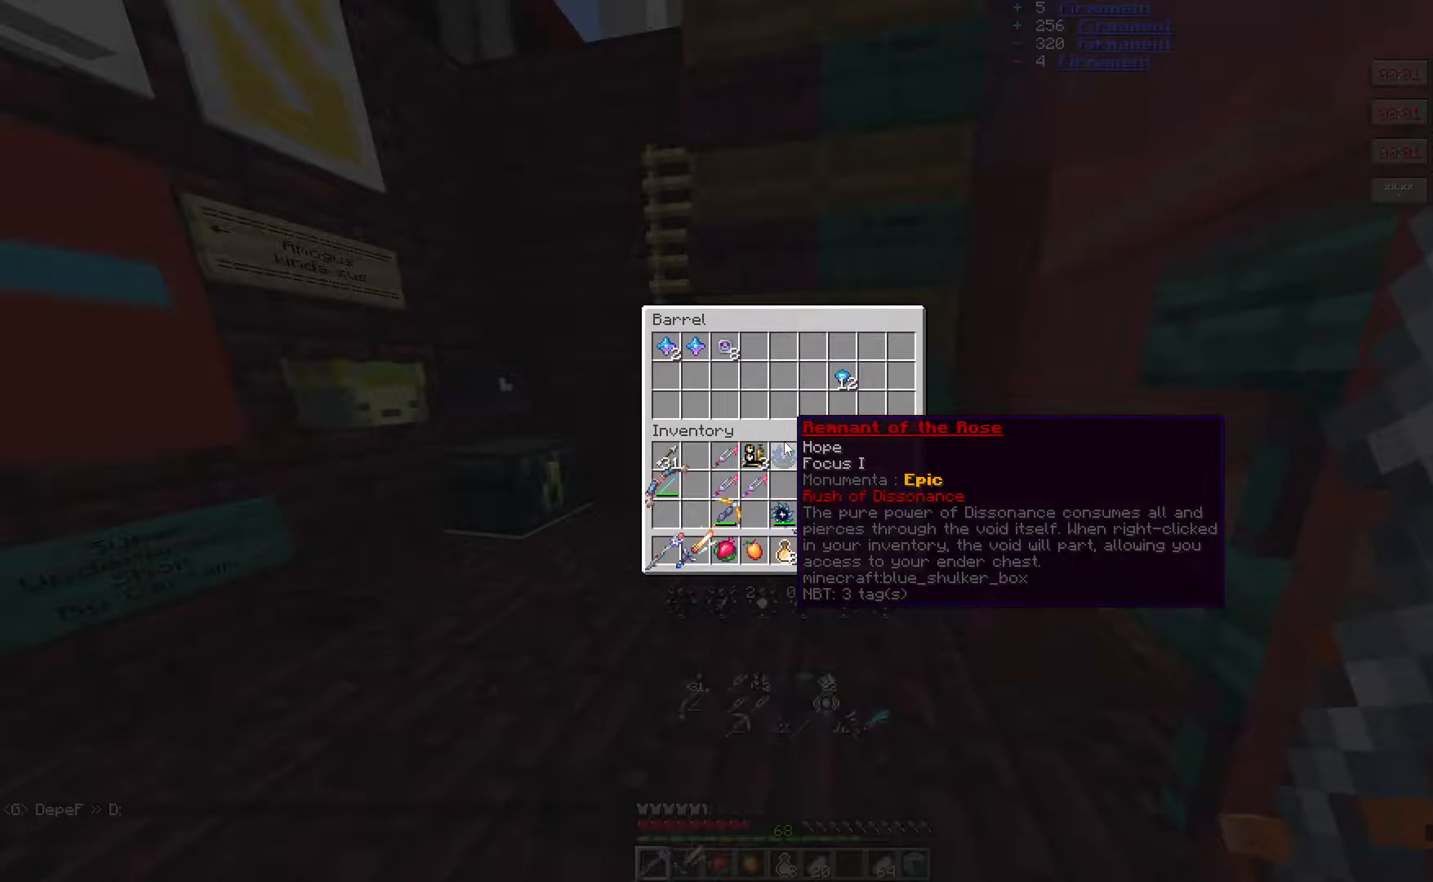
{"keys": [], "mouse": [], "events": []}
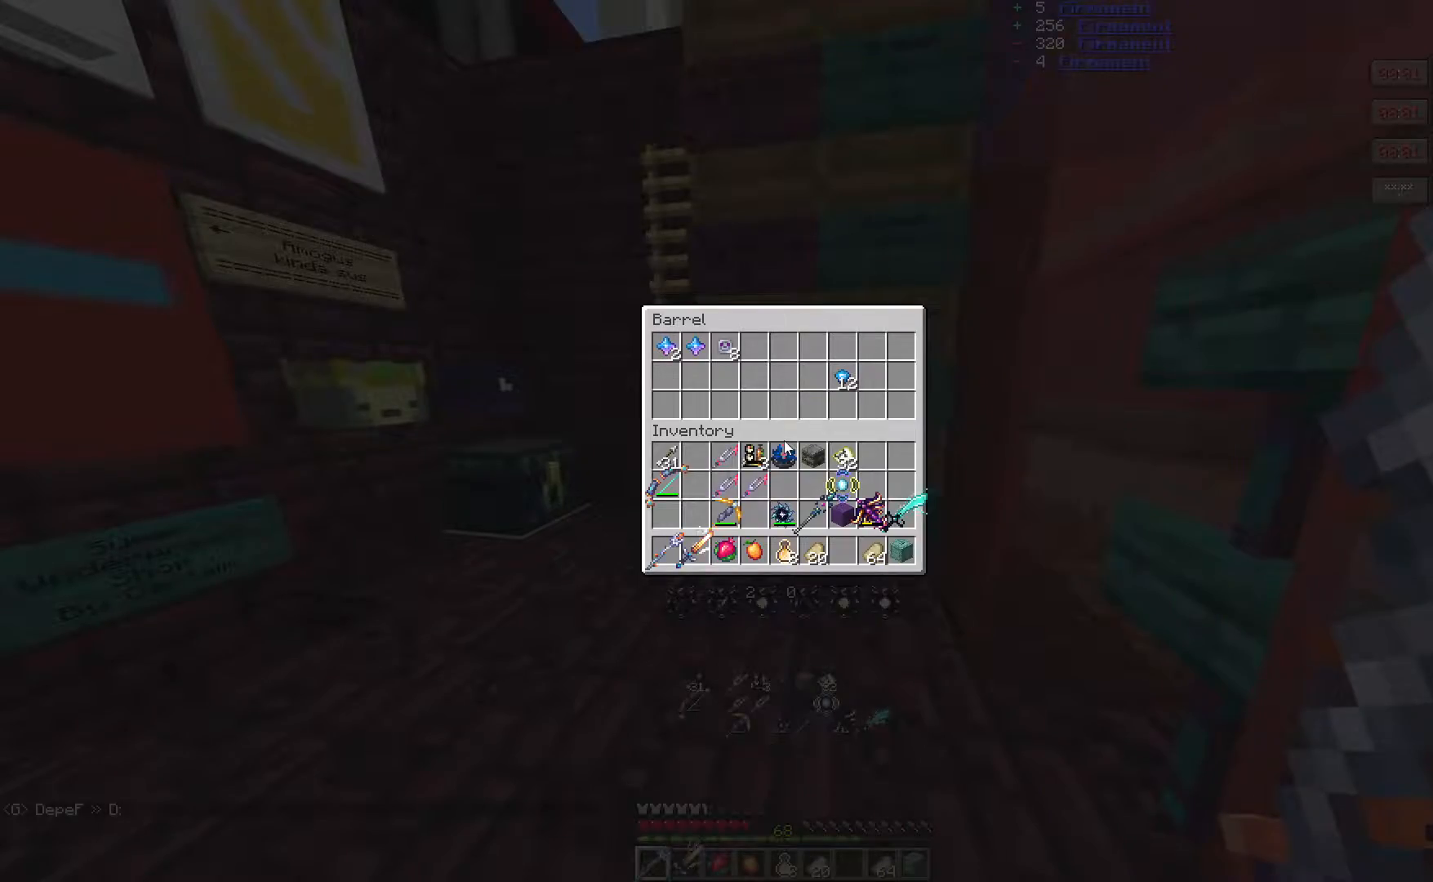
{"keys": [], "mouse": [], "events": []}
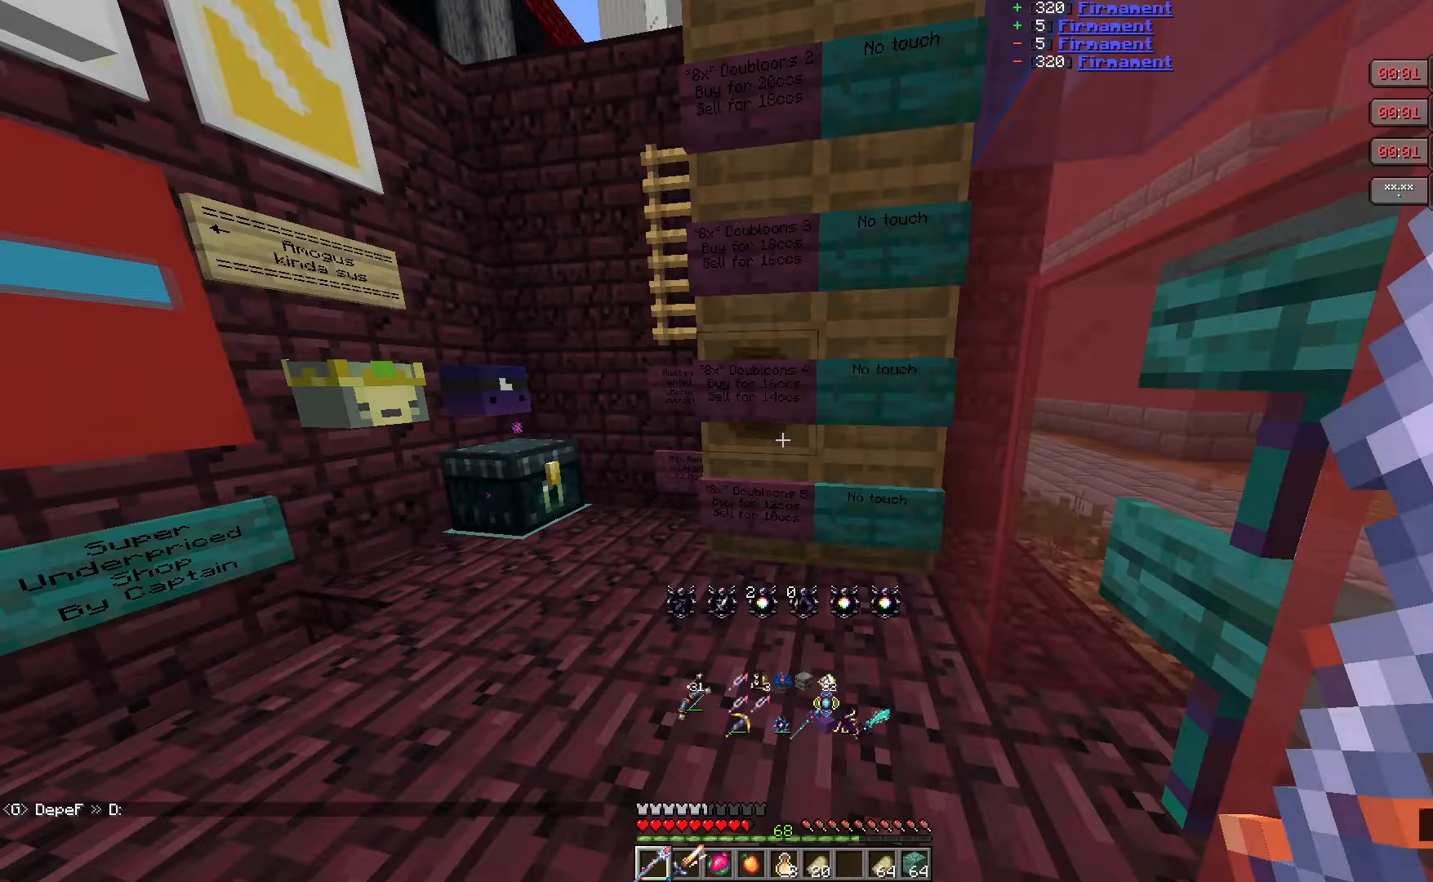
{"keys": [], "mouse": [], "events": [[183, "mouse_right", "down"], [300, "mouse_right", "up"]]}
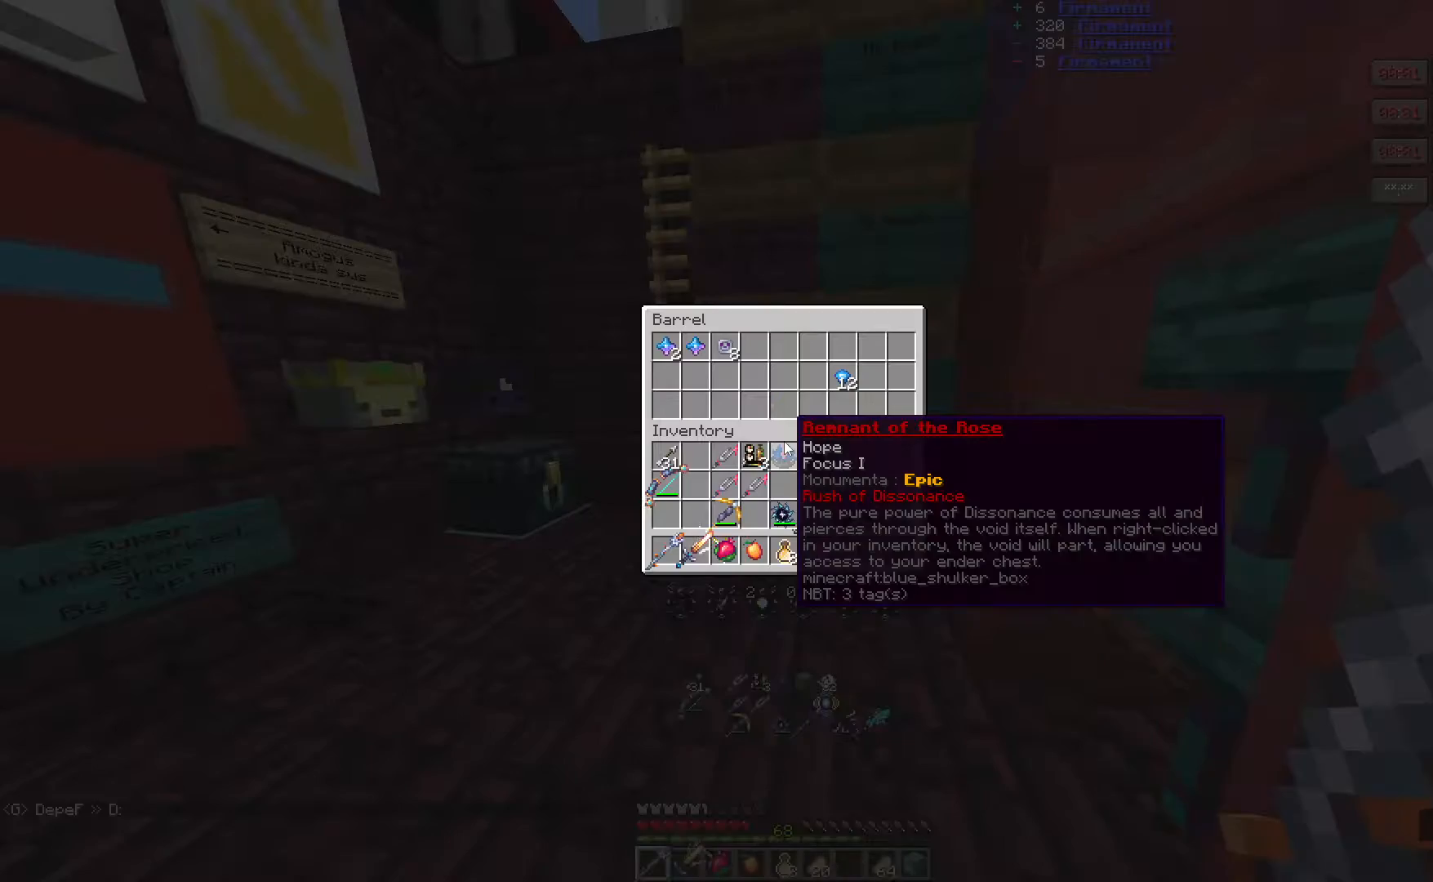
{"keys": [], "mouse": [], "events": []}
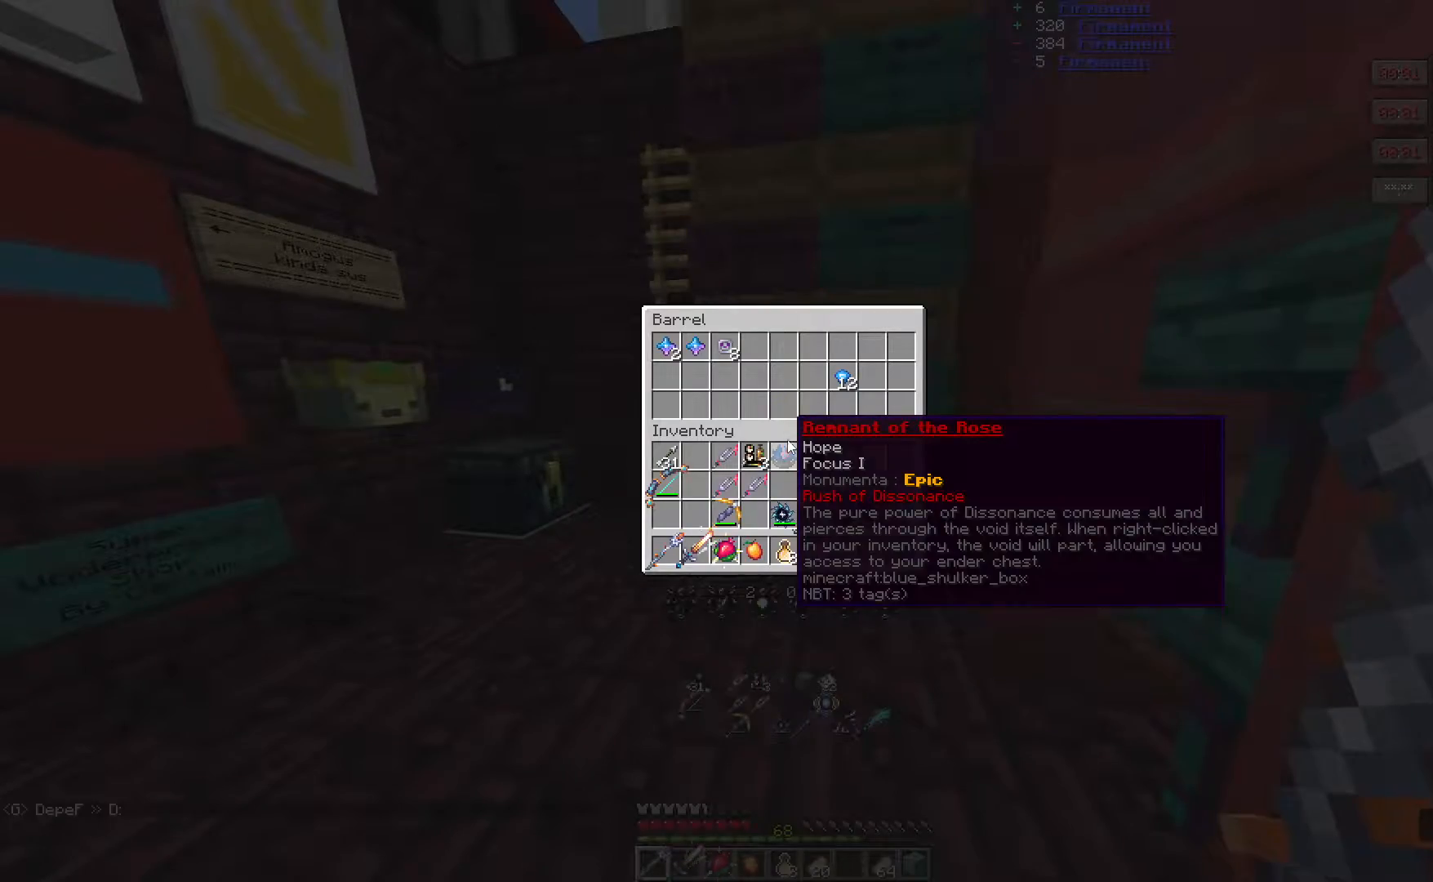
{"keys": [], "mouse": [], "events": []}
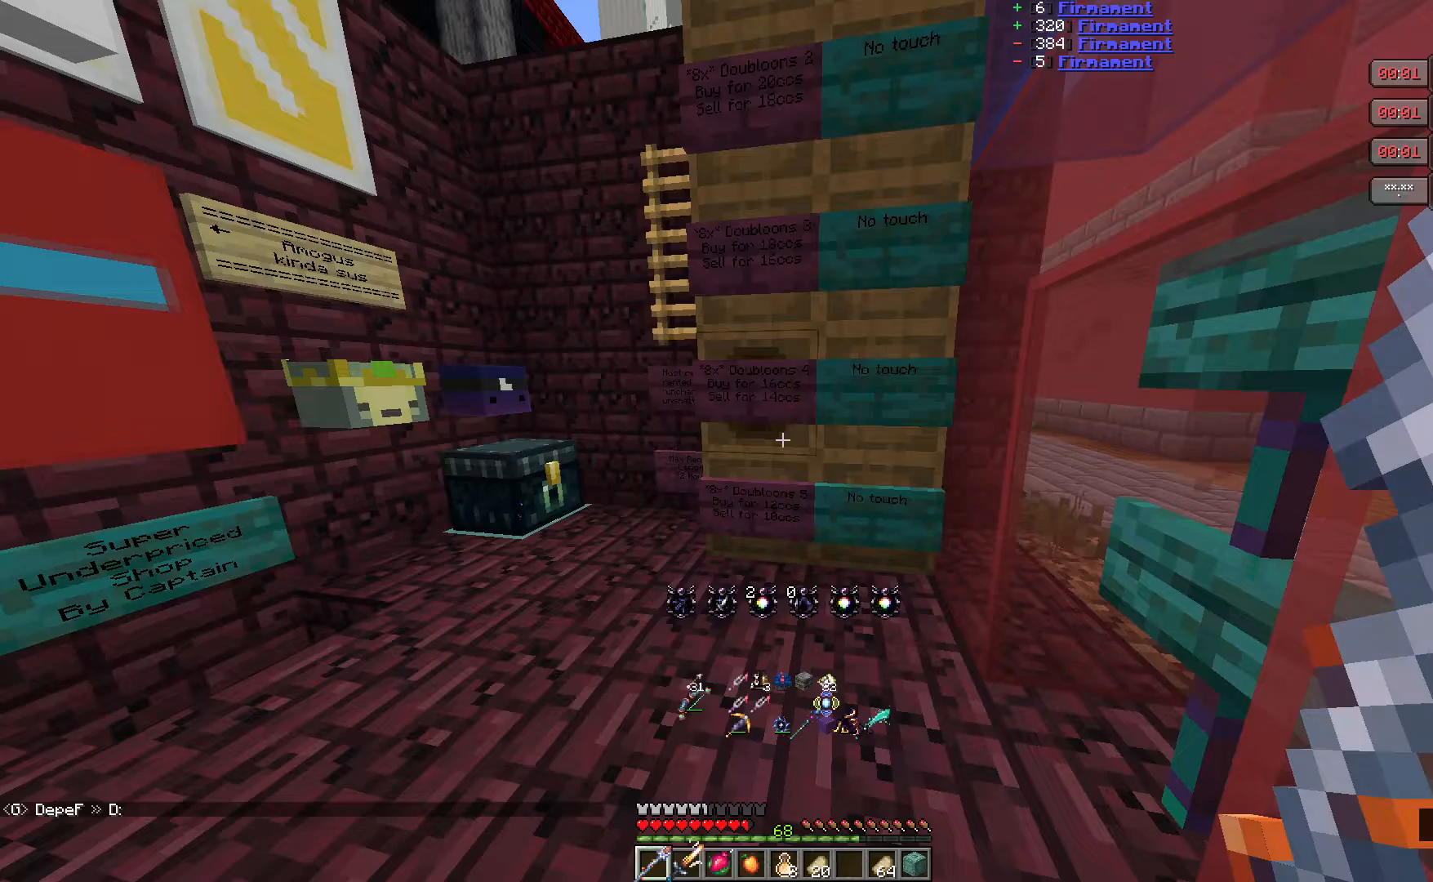
{"keys": [], "mouse": [], "events": []}
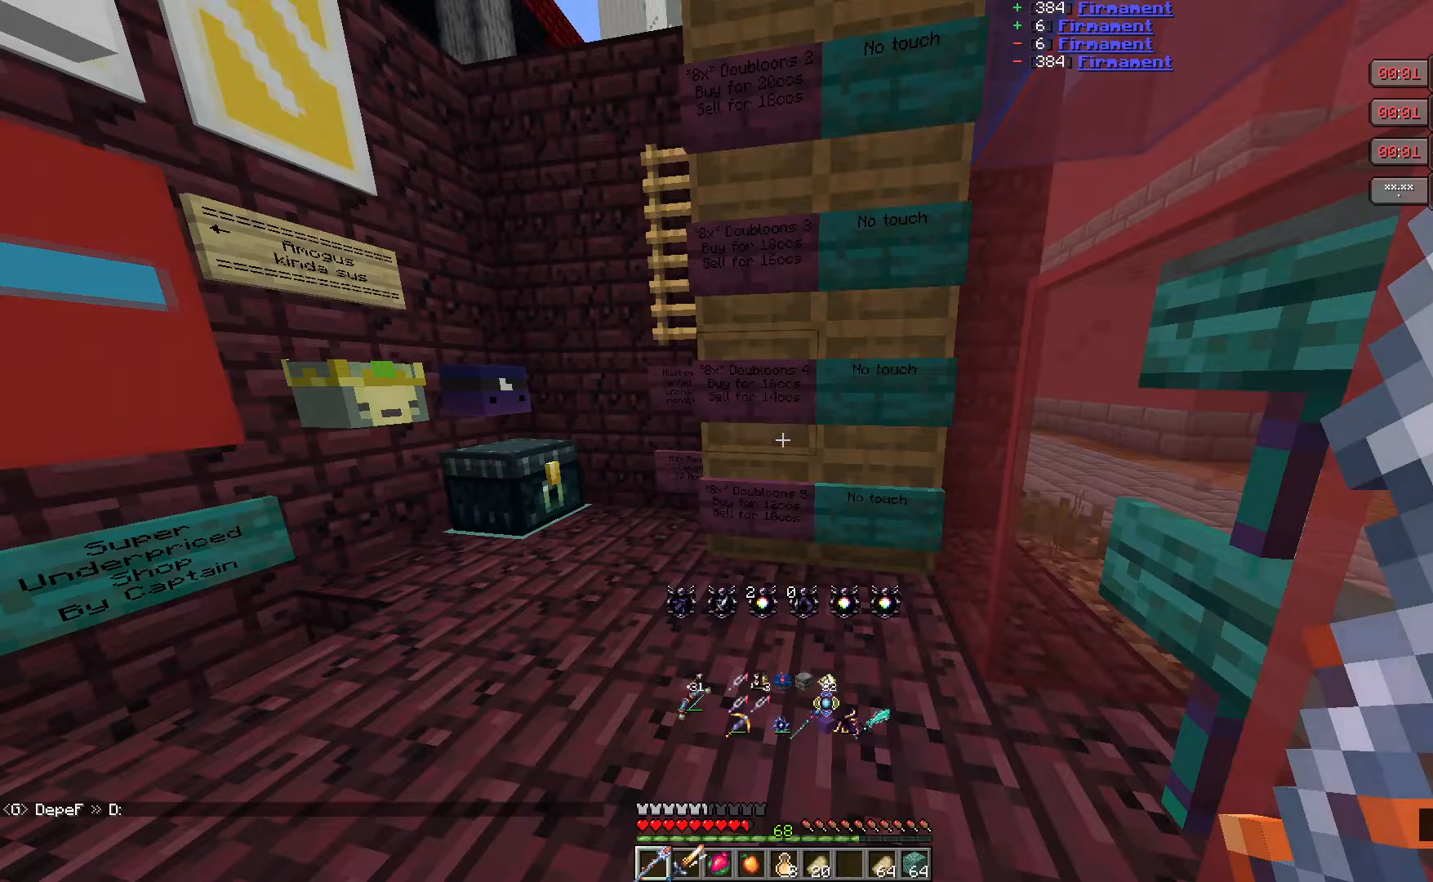
{"keys": [], "mouse": [], "events": [[317, "w", "down"], [433, "w", "up"]]}
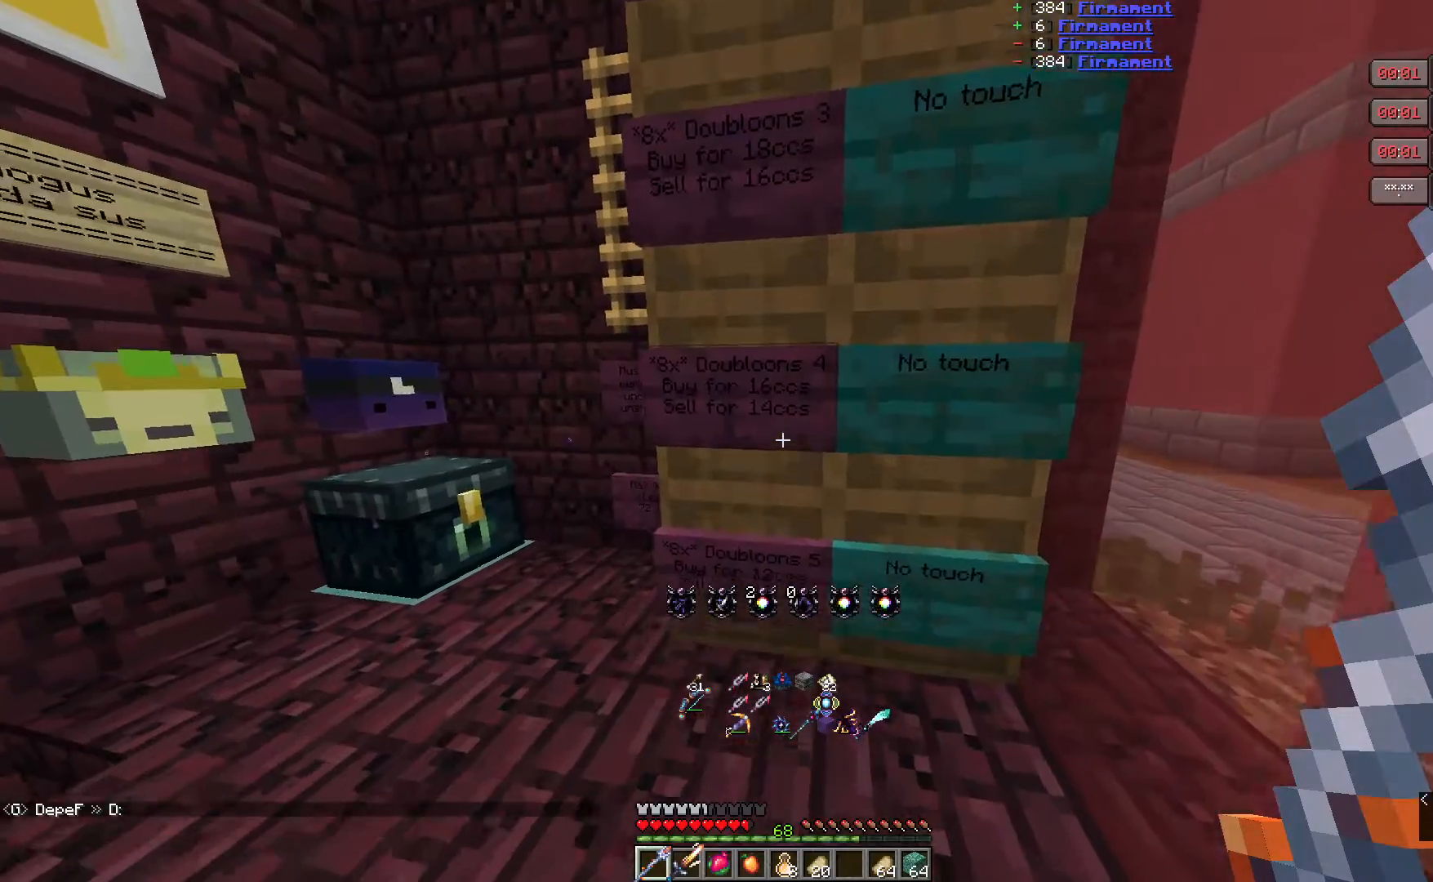
{"keys": [], "mouse": [], "events": []}
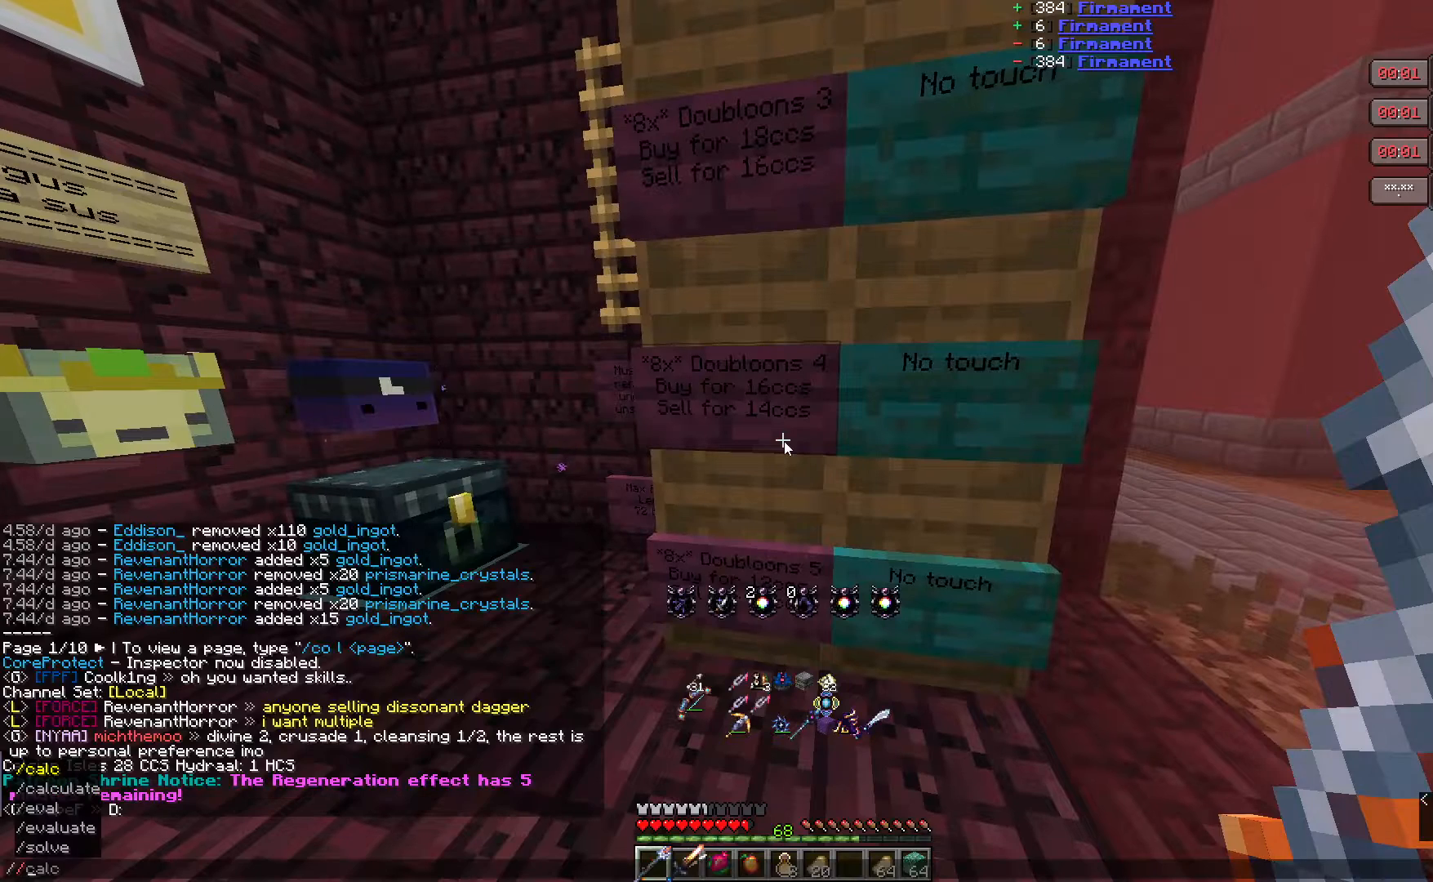
{"keys": [], "mouse": [], "events": []}
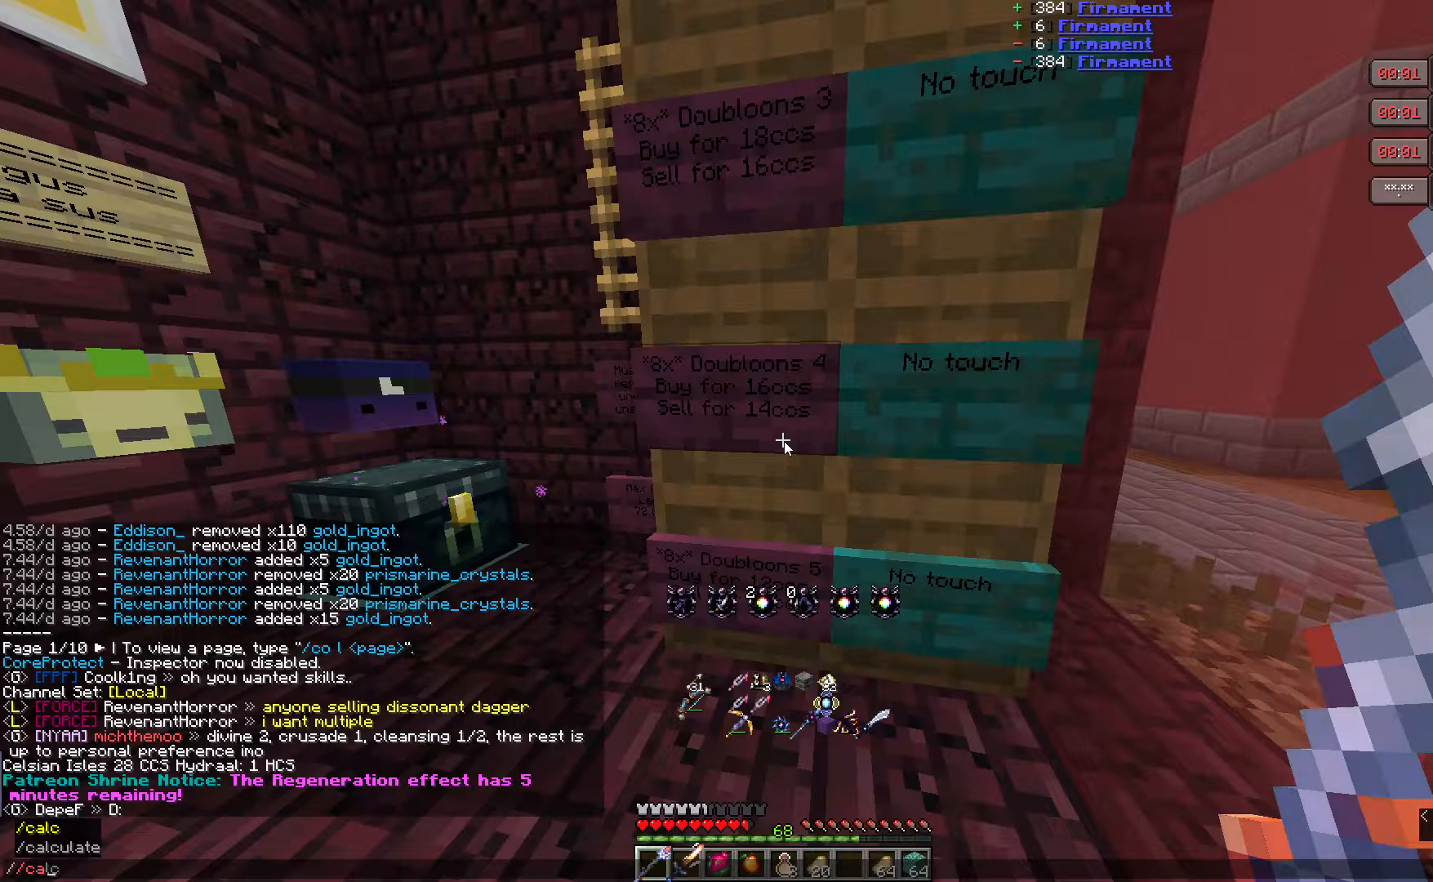
{"keys": [], "mouse": [], "events": []}
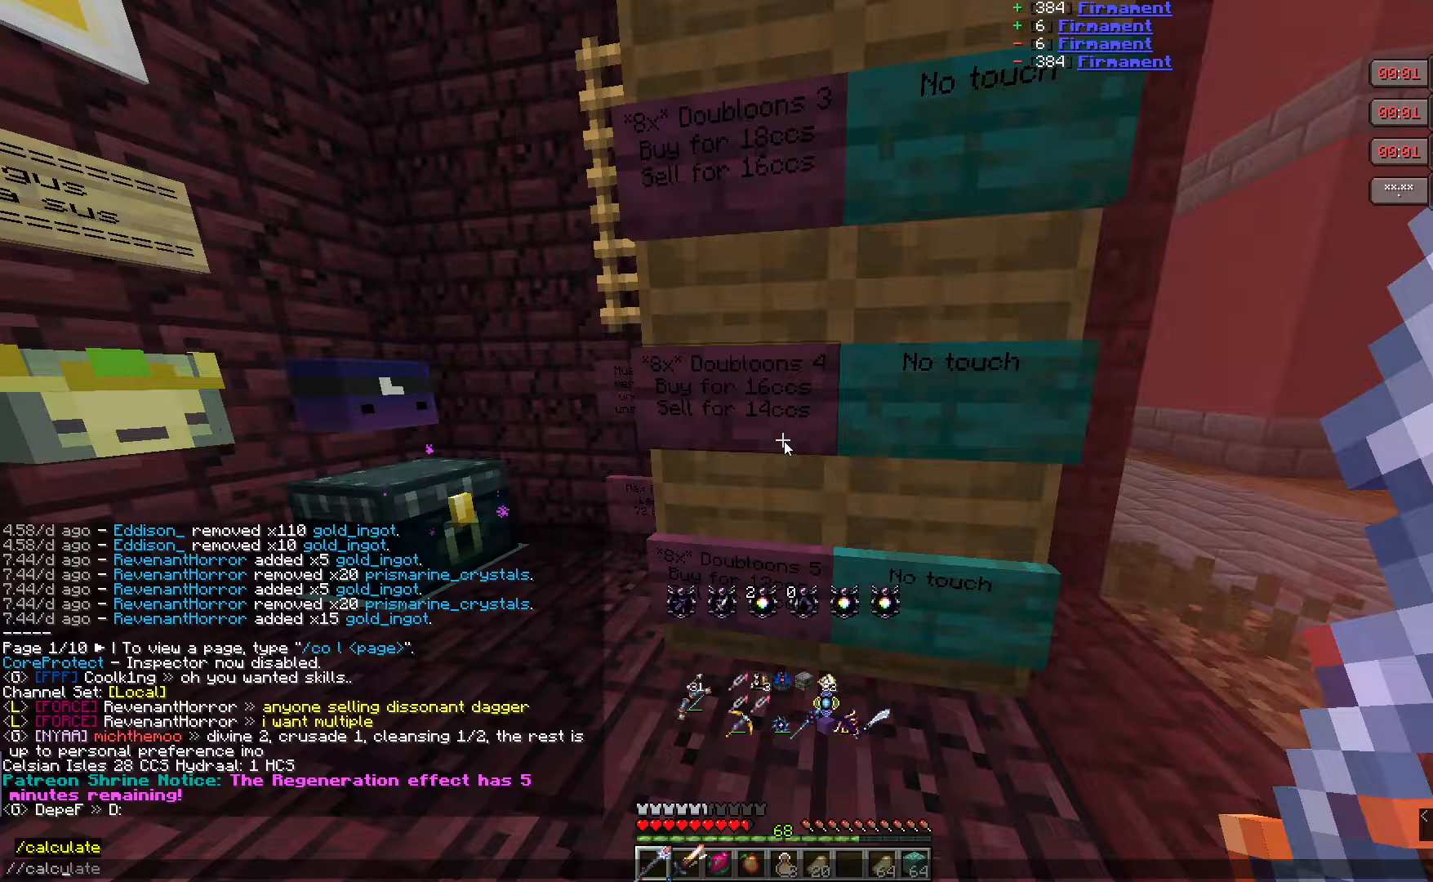
{"keys": [], "mouse": [], "events": []}
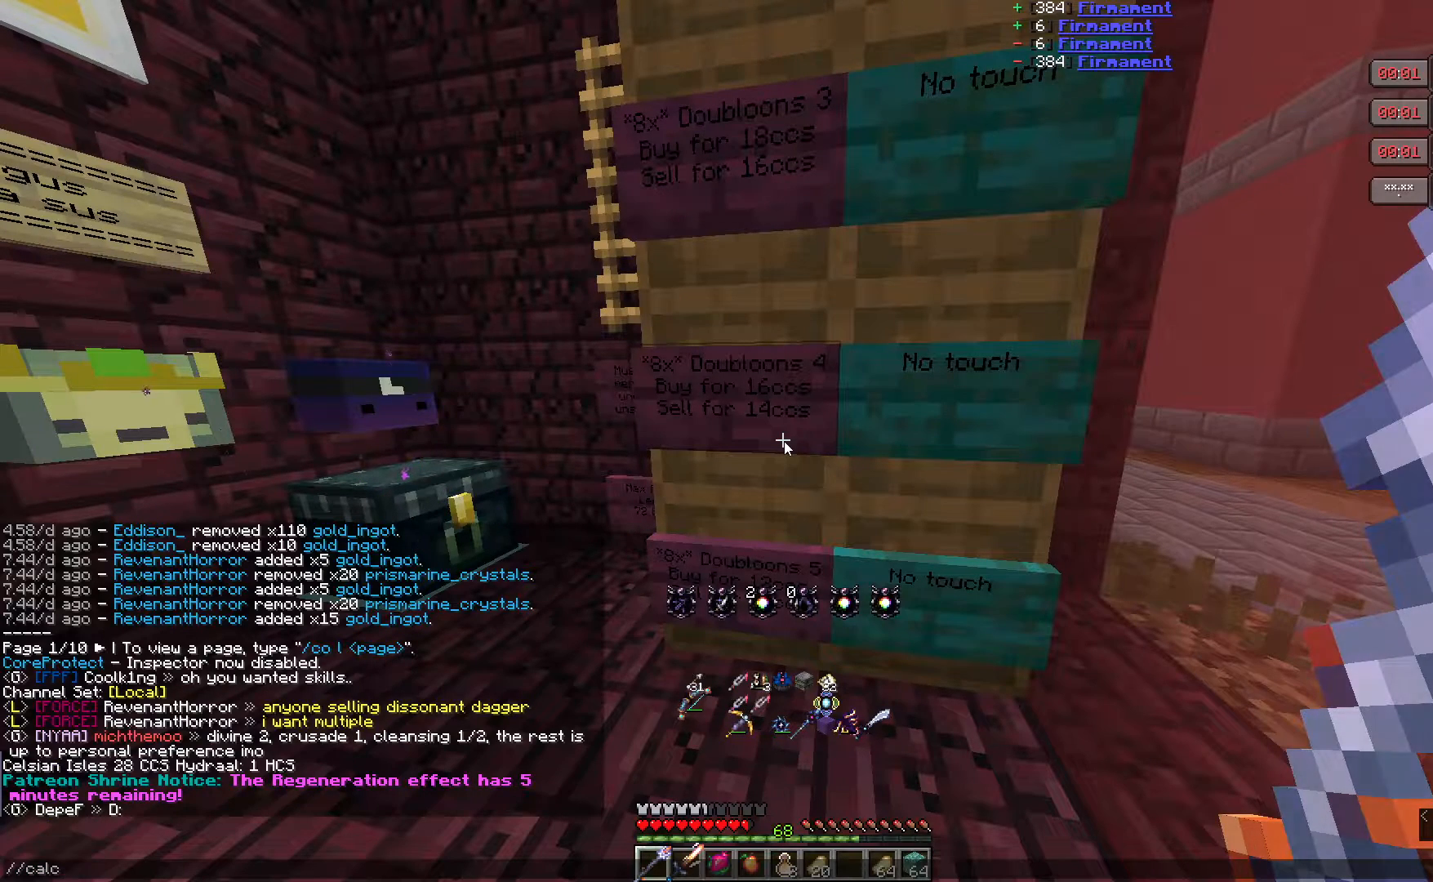
{"keys": [], "mouse": [], "events": []}
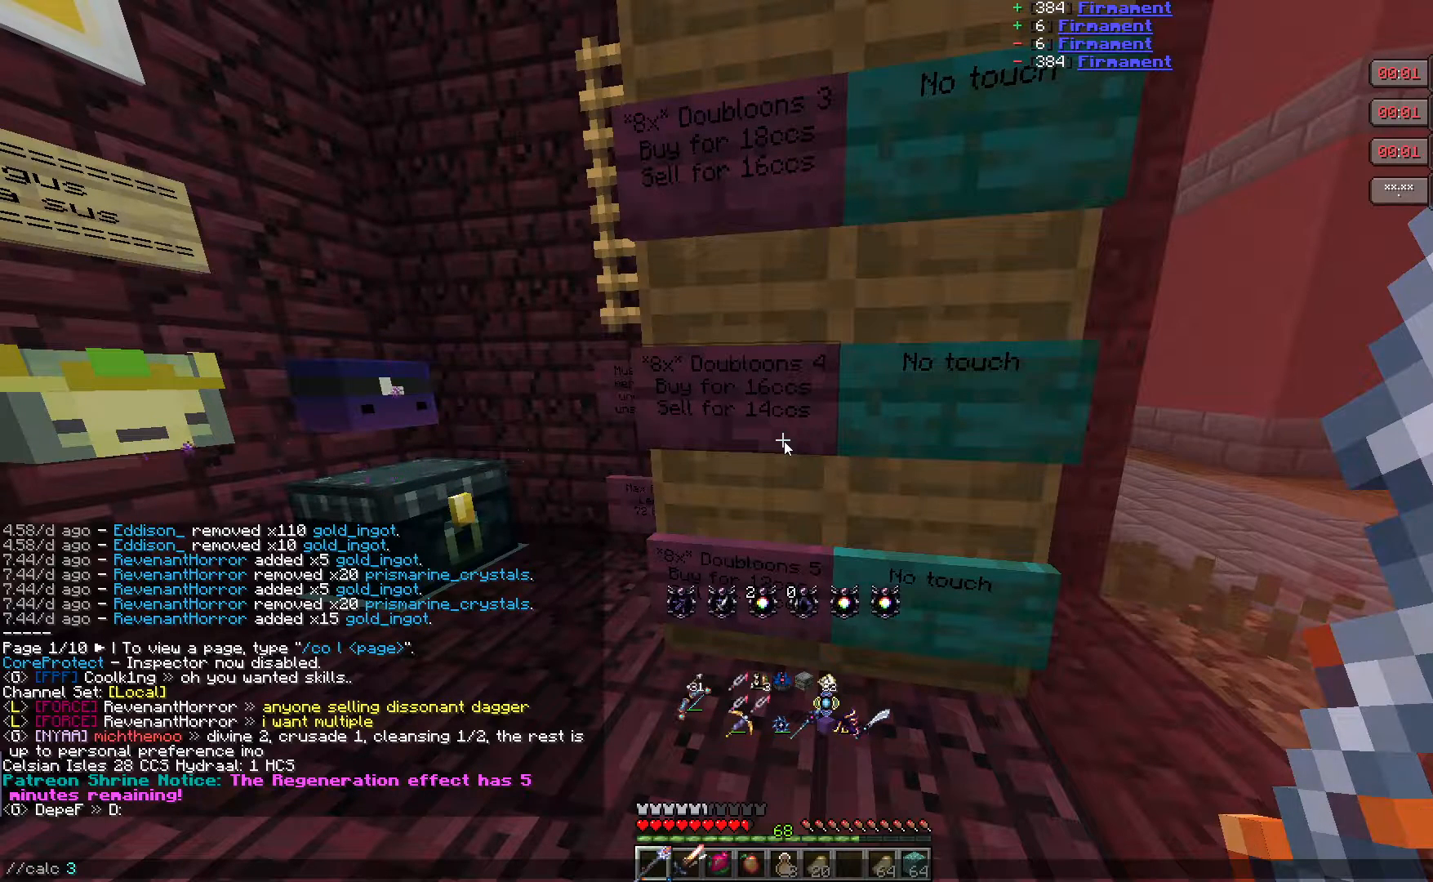
{"keys": [], "mouse": [], "events": []}
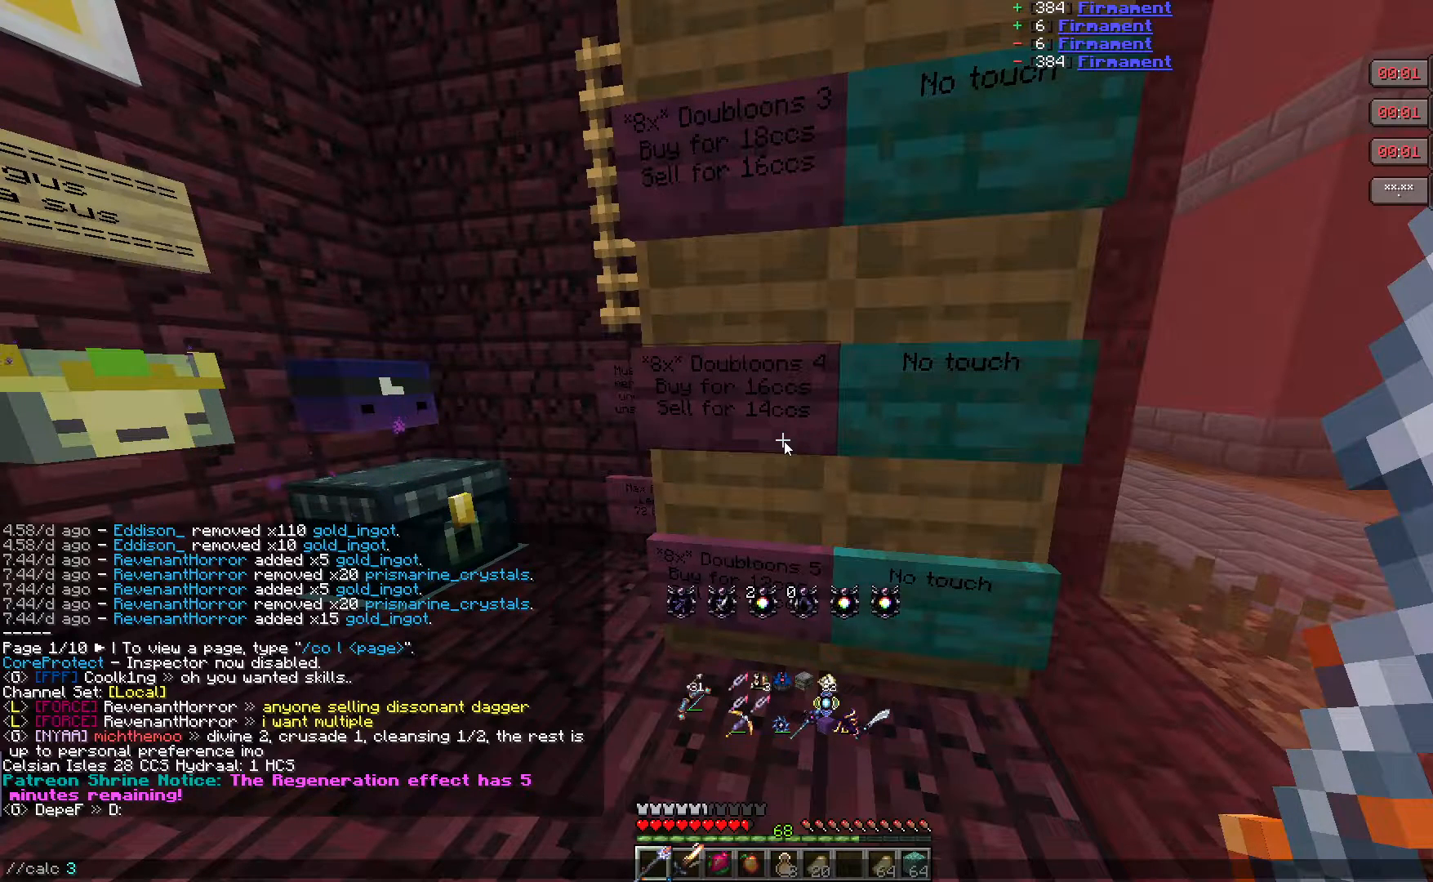
{"keys": [], "mouse": [], "events": []}
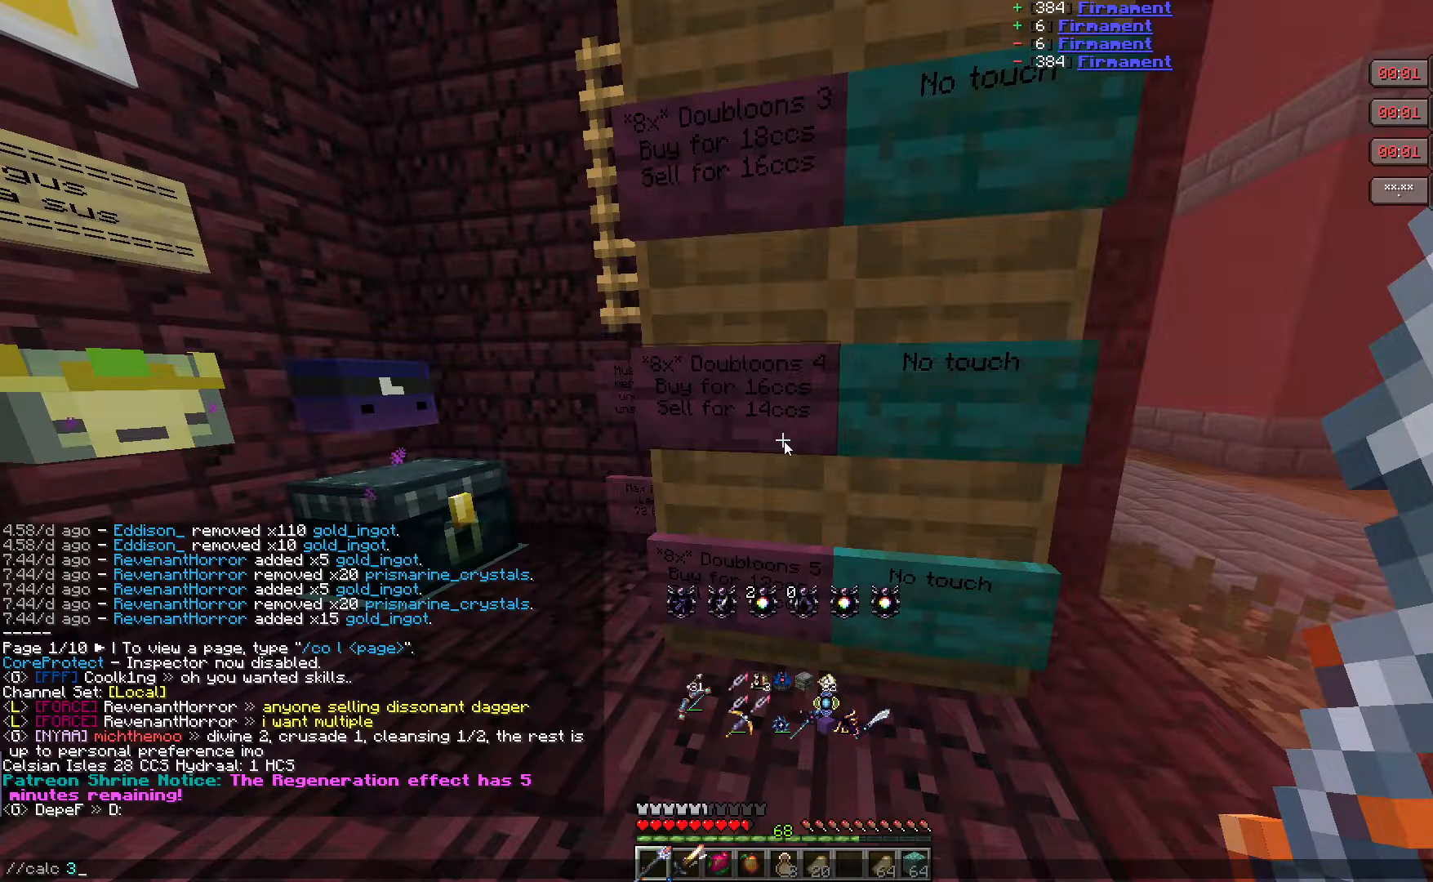
{"keys": [], "mouse": [], "events": []}
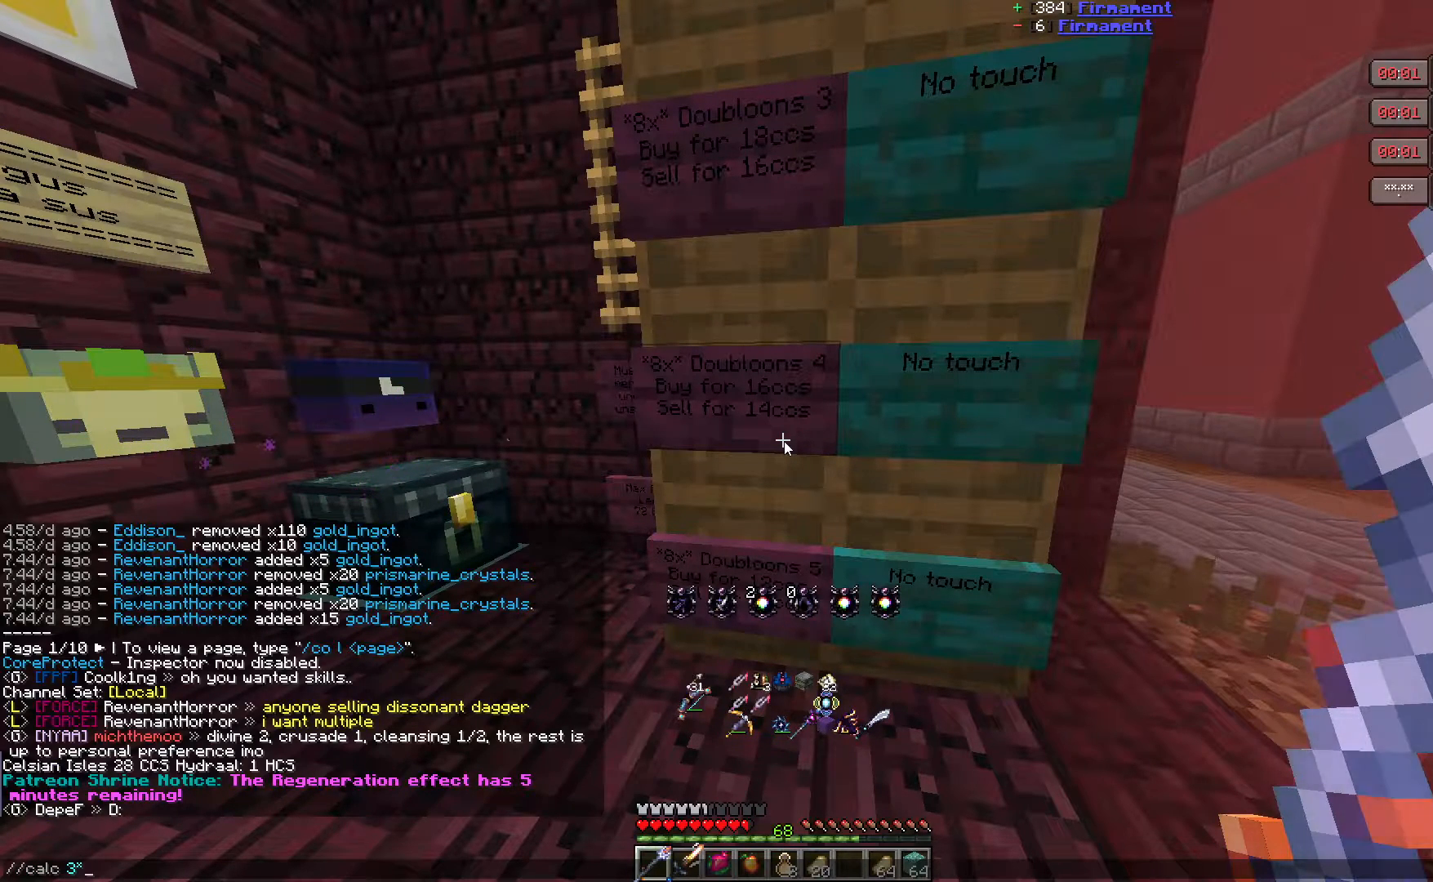
{"keys": [], "mouse": [], "events": []}
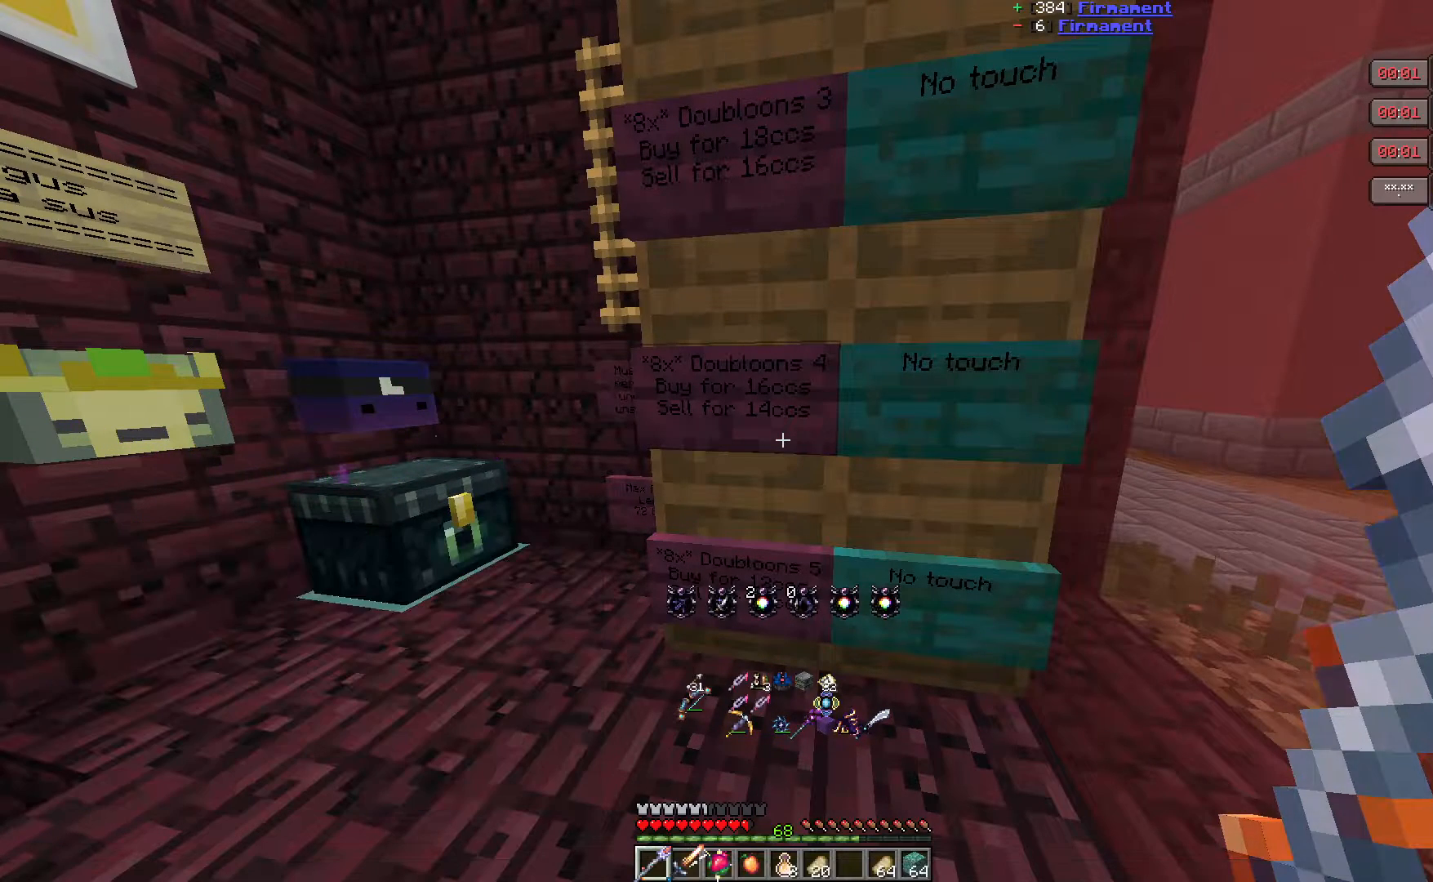
{"keys": [], "mouse": [], "events": [[33, "mouse_right", "down"], [200, "mouse_right", "up"]]}
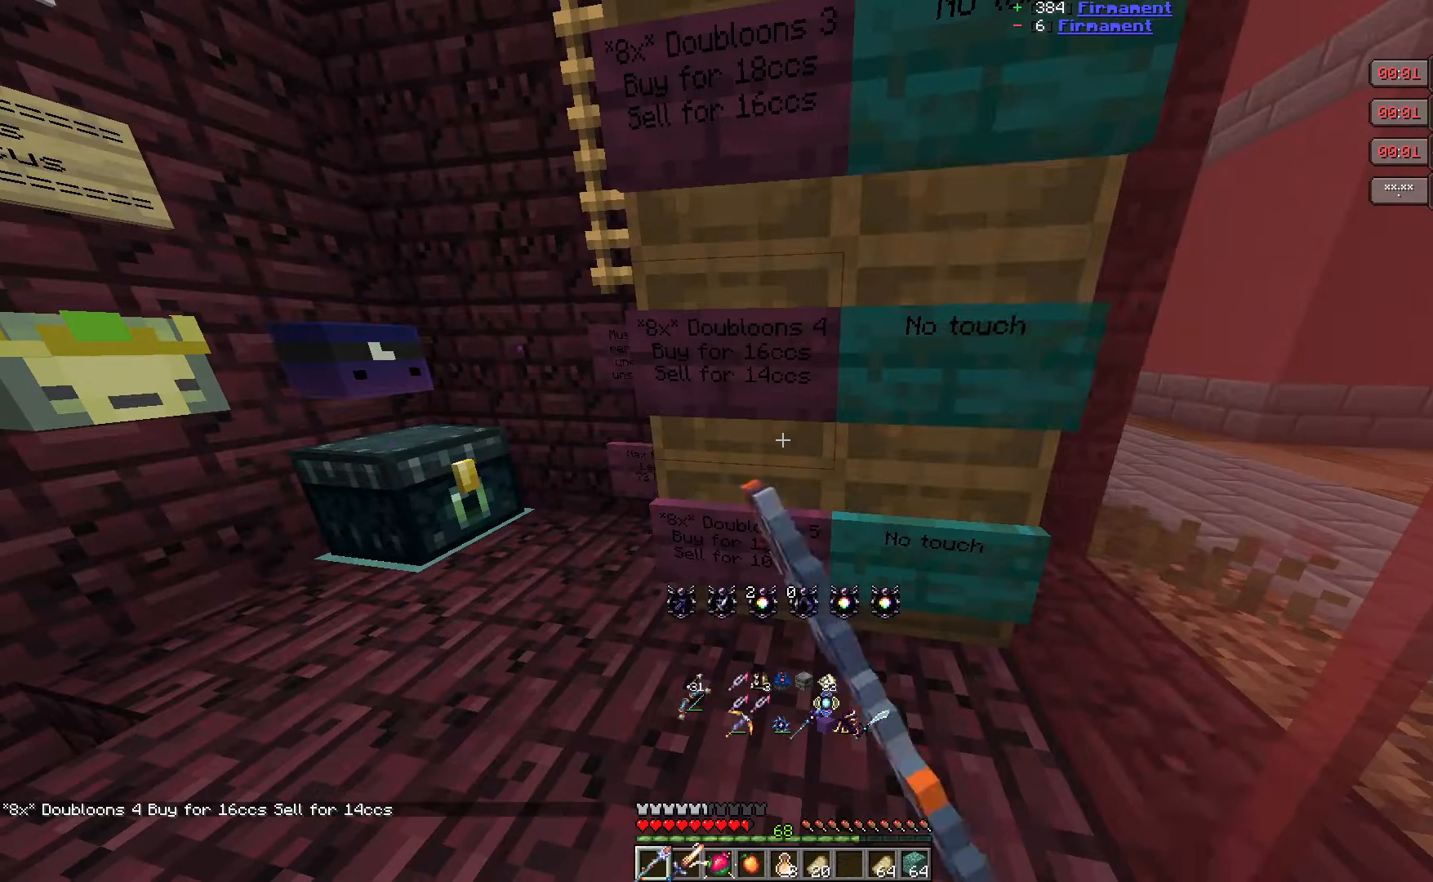
{"keys": [], "mouse": [], "events": [[17, "mouse_right", "down"], [150, "mouse_right", "up"]]}